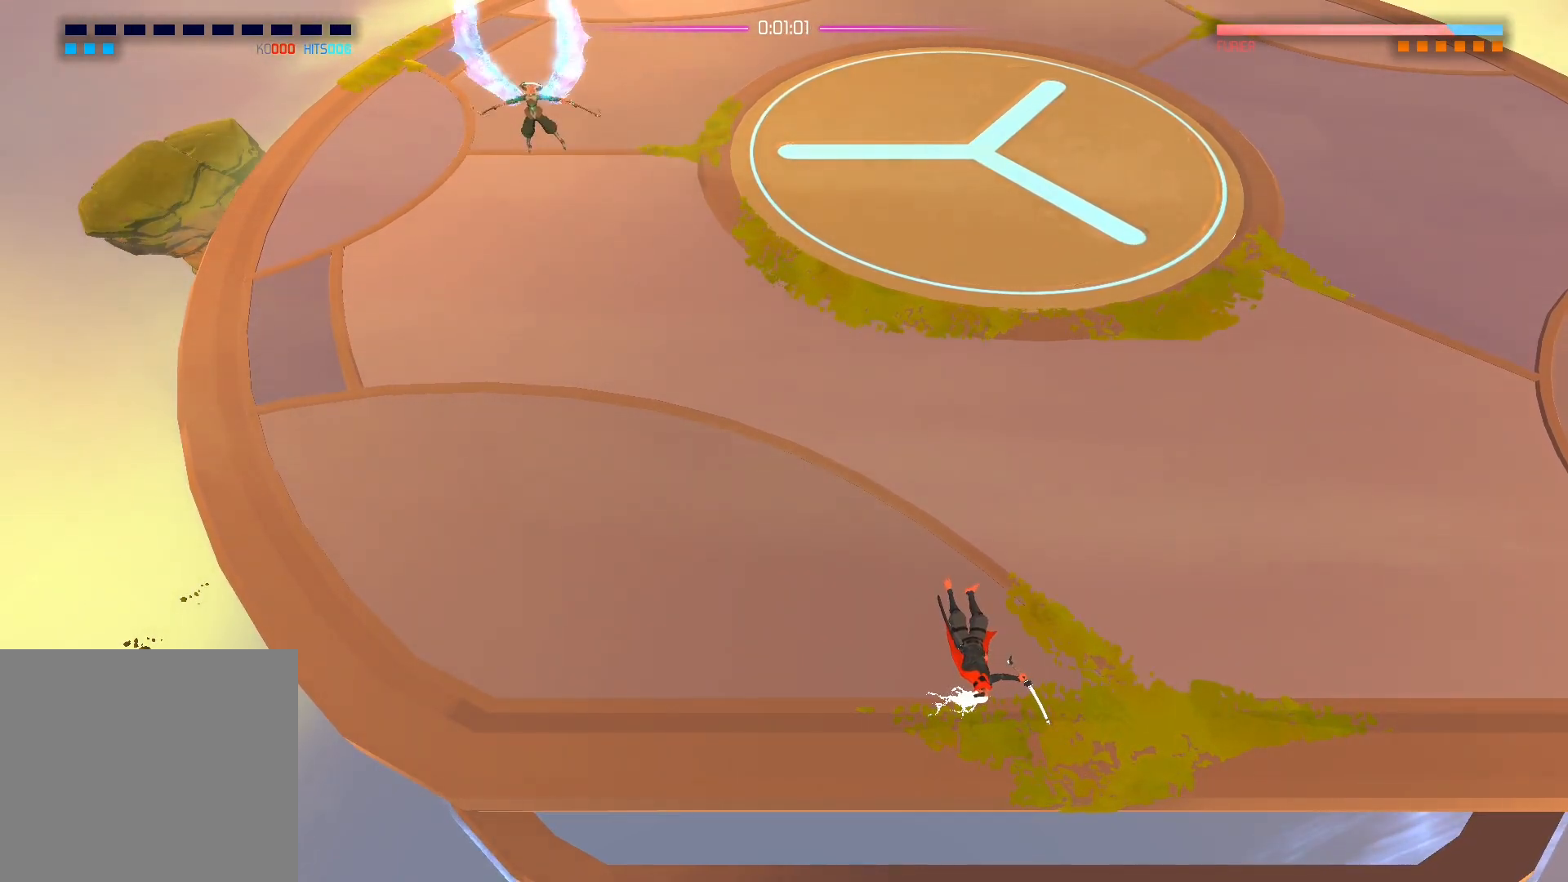
Gameplay with a controller (Xbox layout); each line is a JSON object with the inputs held at the frame after it. "events" lists button and stick changes between this image and that frame as [ms after this image, input, new state], when the widget could be followed in between.
{"buttons": [], "left_stick": "center", "right_stick": "center", "events": []}
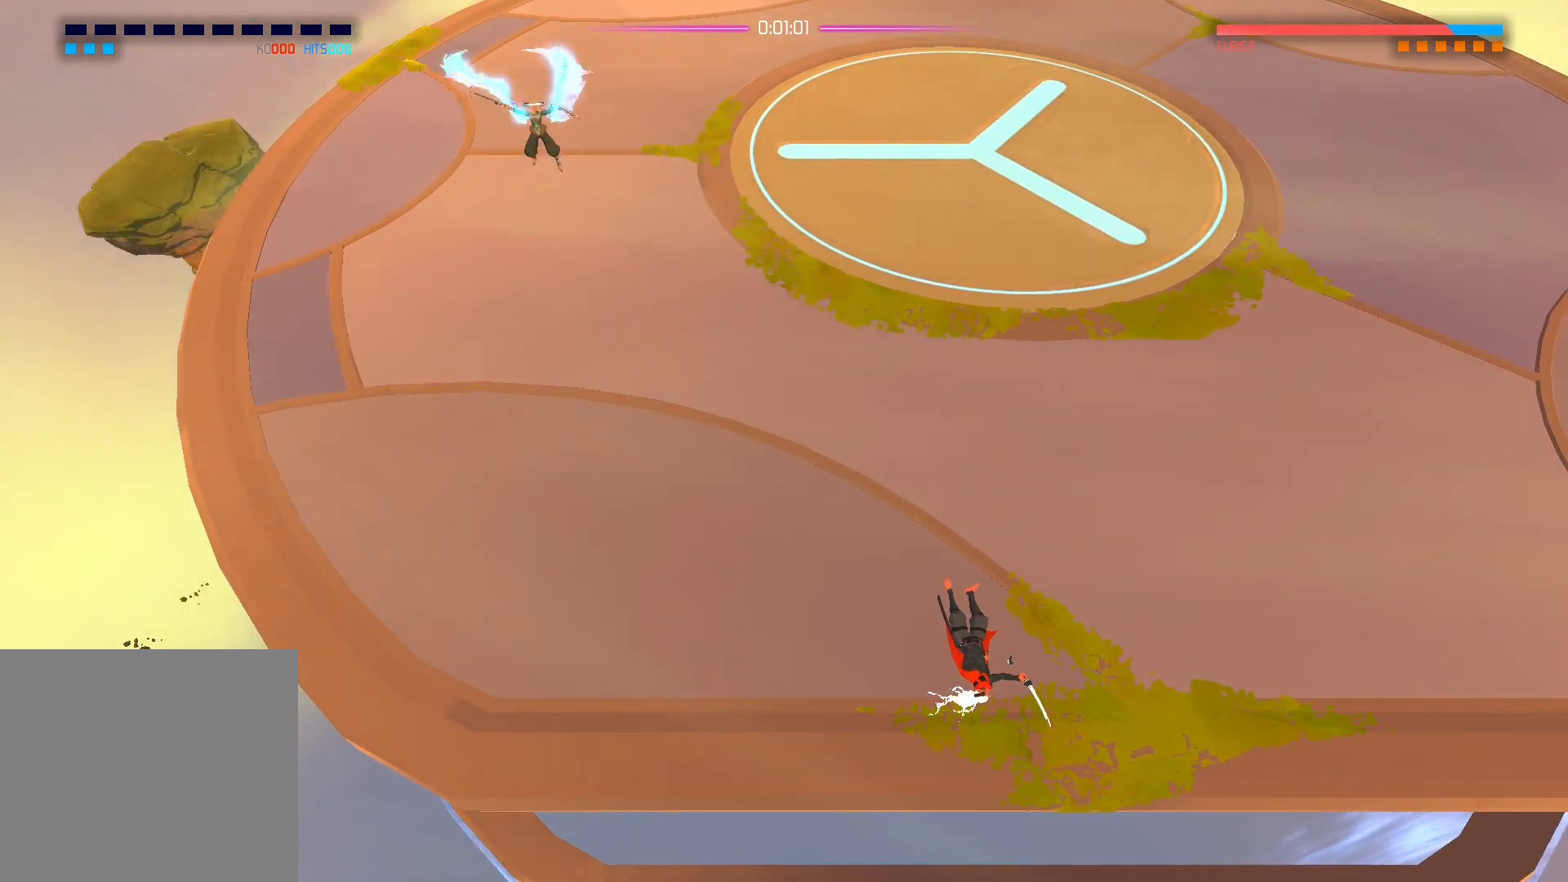
{"buttons": [], "left_stick": "center", "right_stick": "center", "events": []}
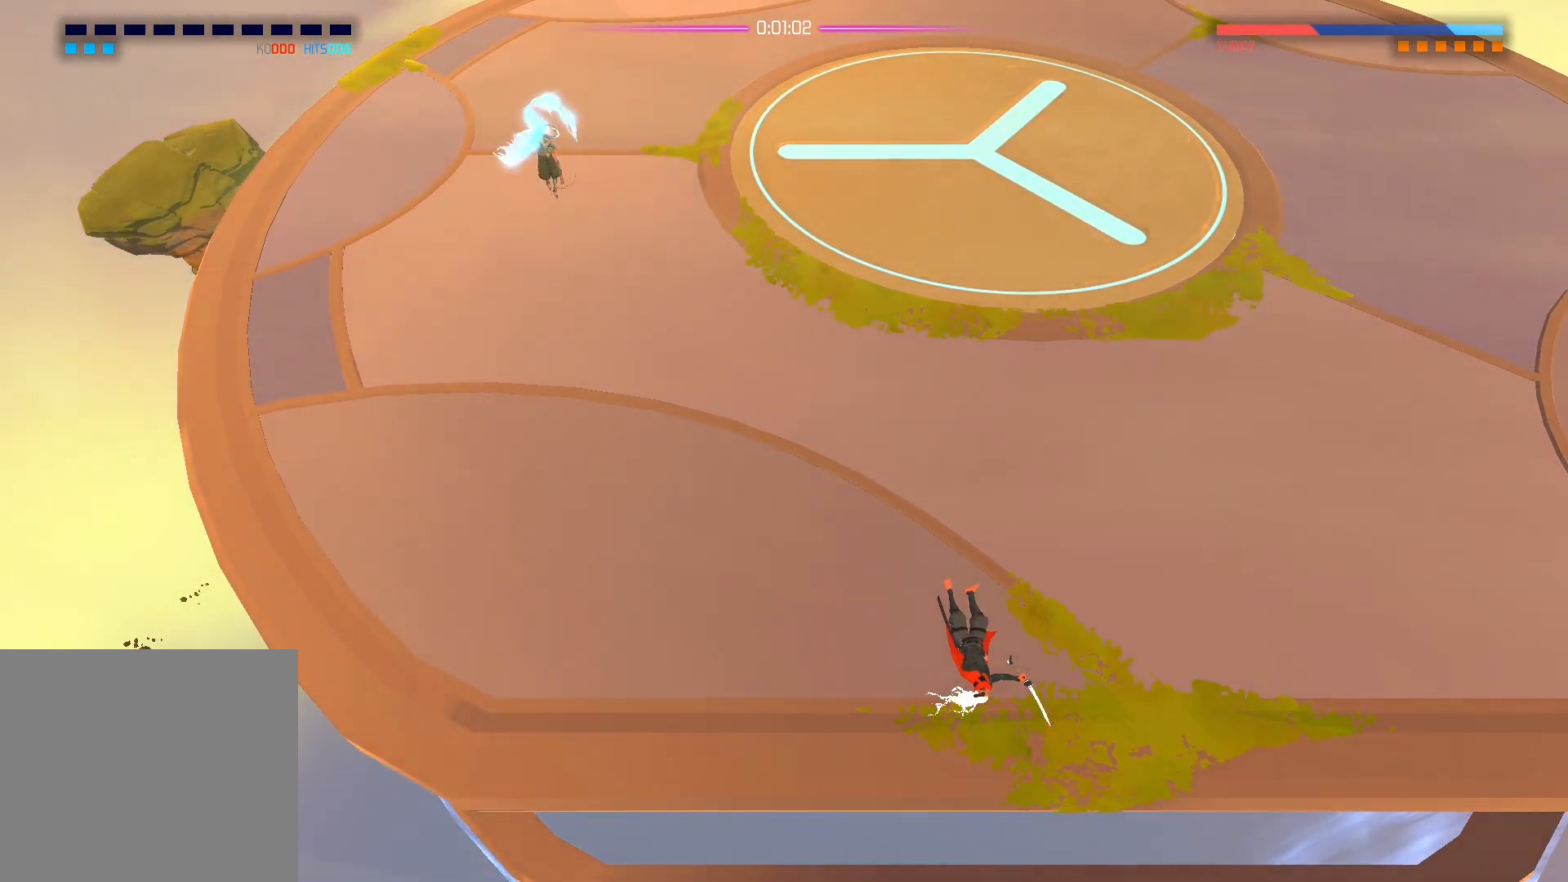
{"buttons": [], "left_stick": "center", "right_stick": "center", "events": [[17, "left_stick", "down-left"], [150, "left_stick", "center"]]}
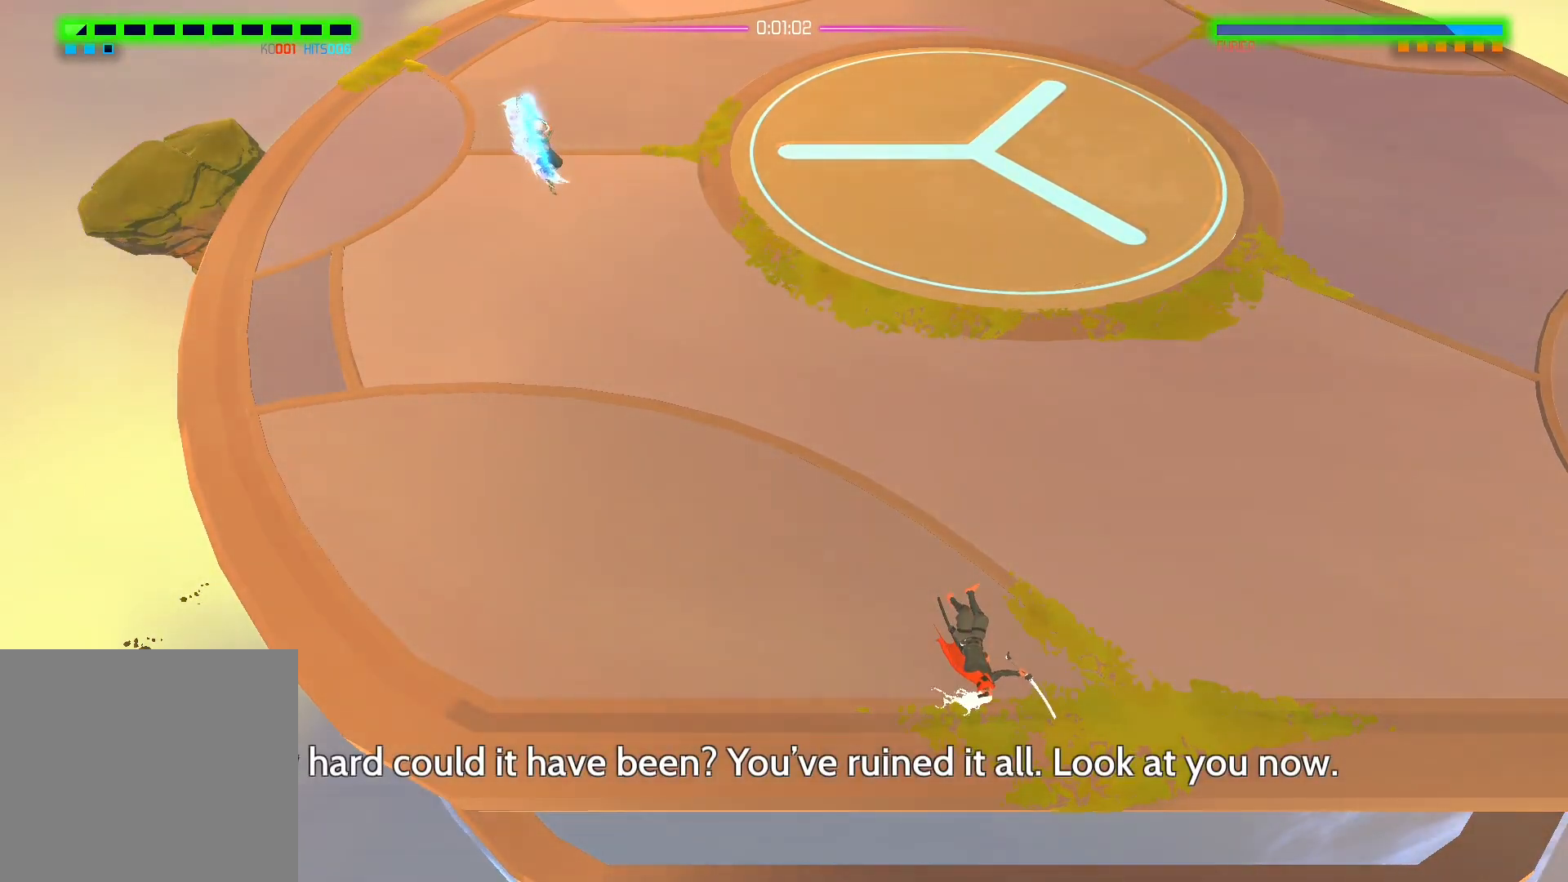
{"buttons": [], "left_stick": "center", "right_stick": "center", "events": []}
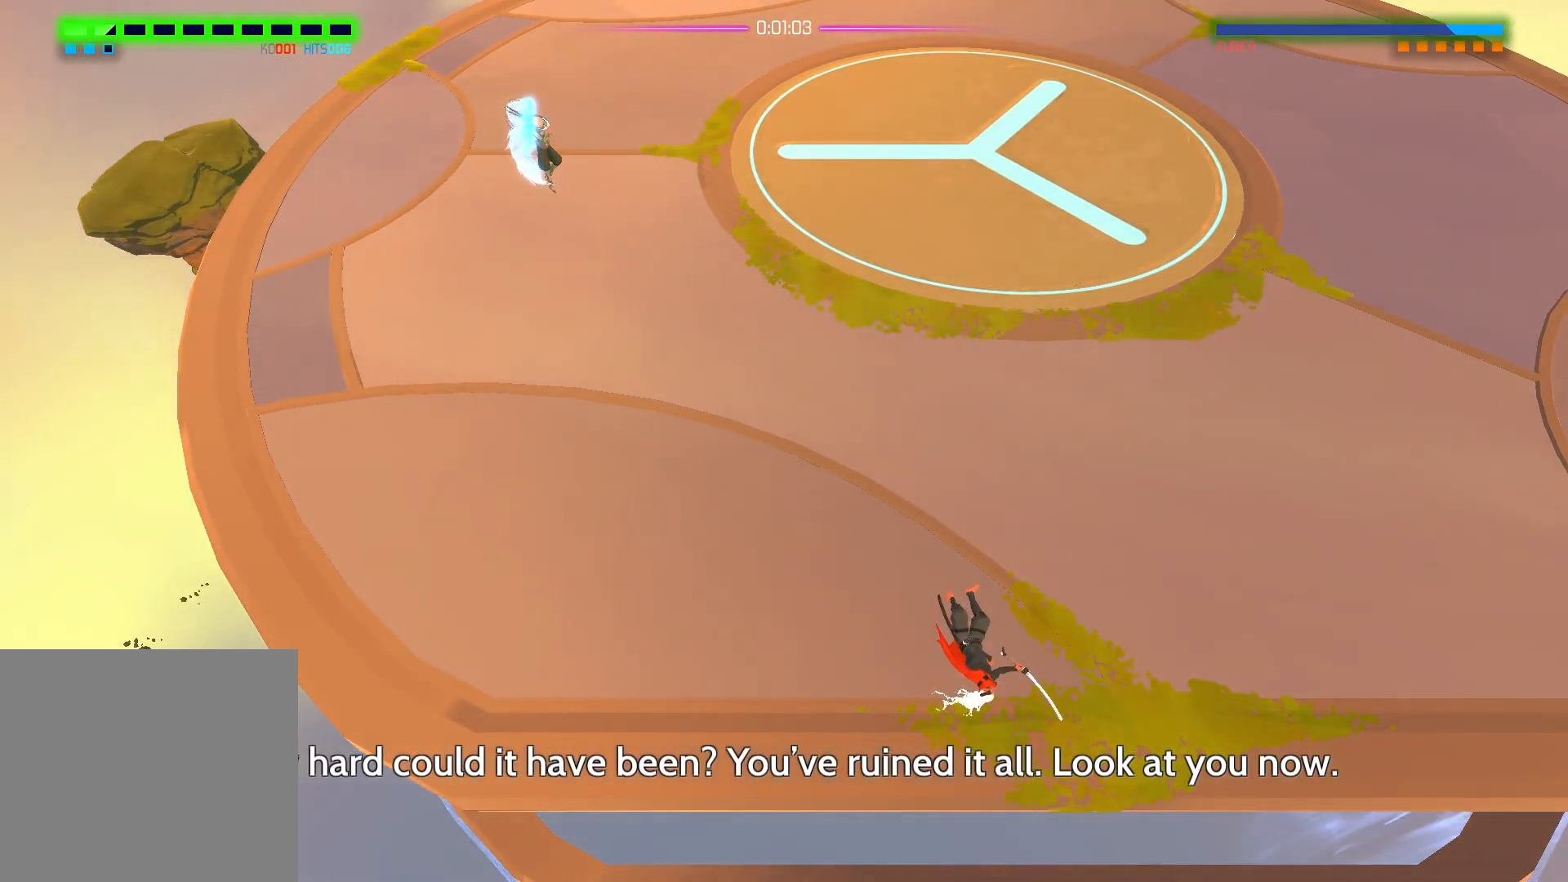
{"buttons": [], "left_stick": "center", "right_stick": "center", "events": []}
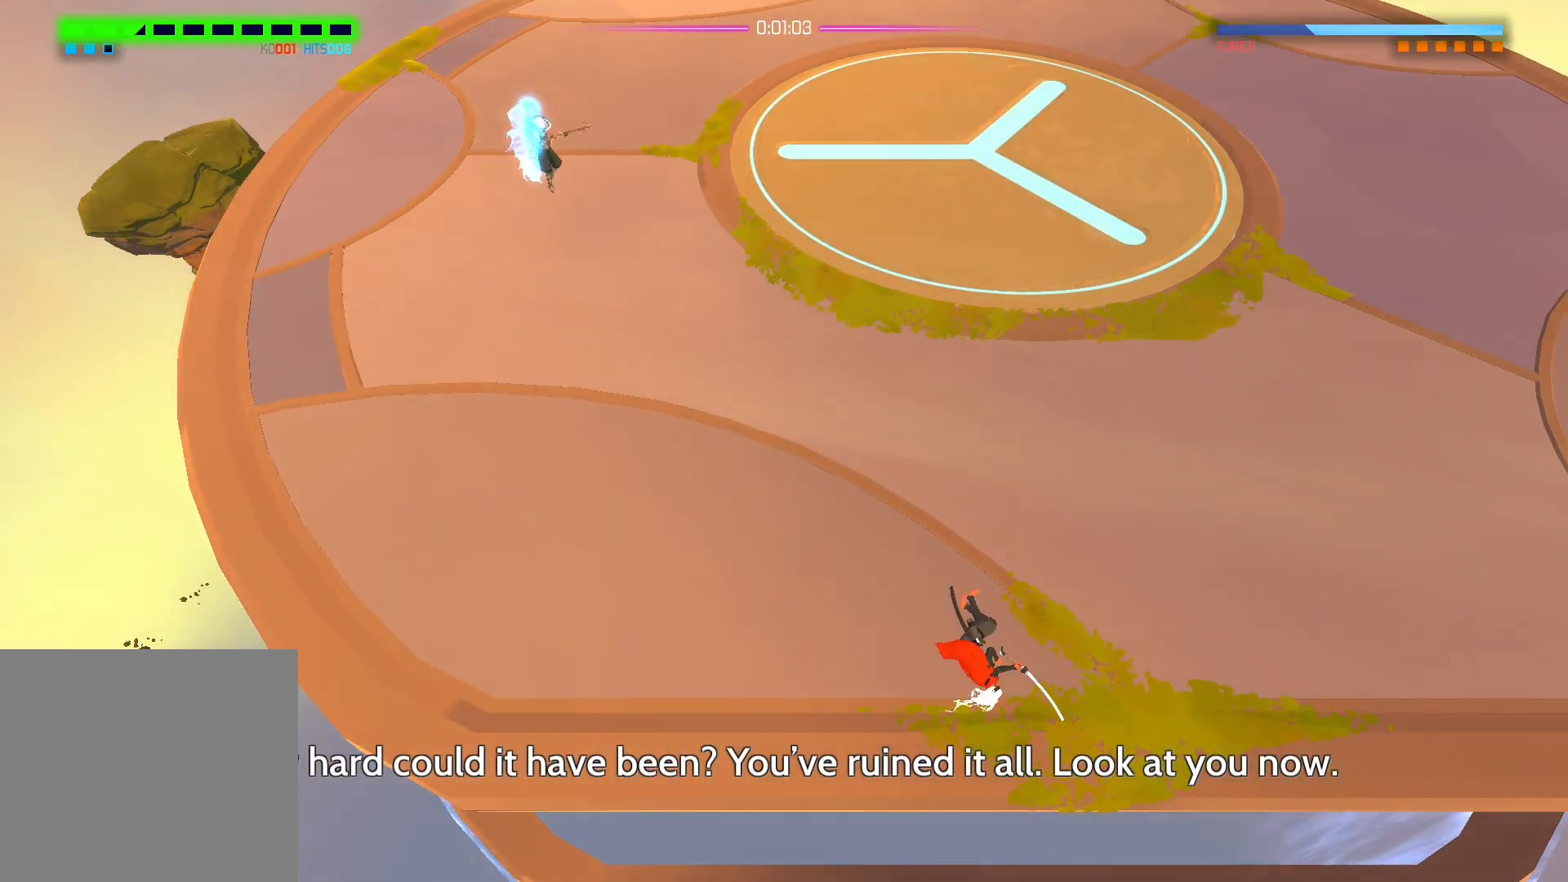
{"buttons": [], "left_stick": "center", "right_stick": "center", "events": []}
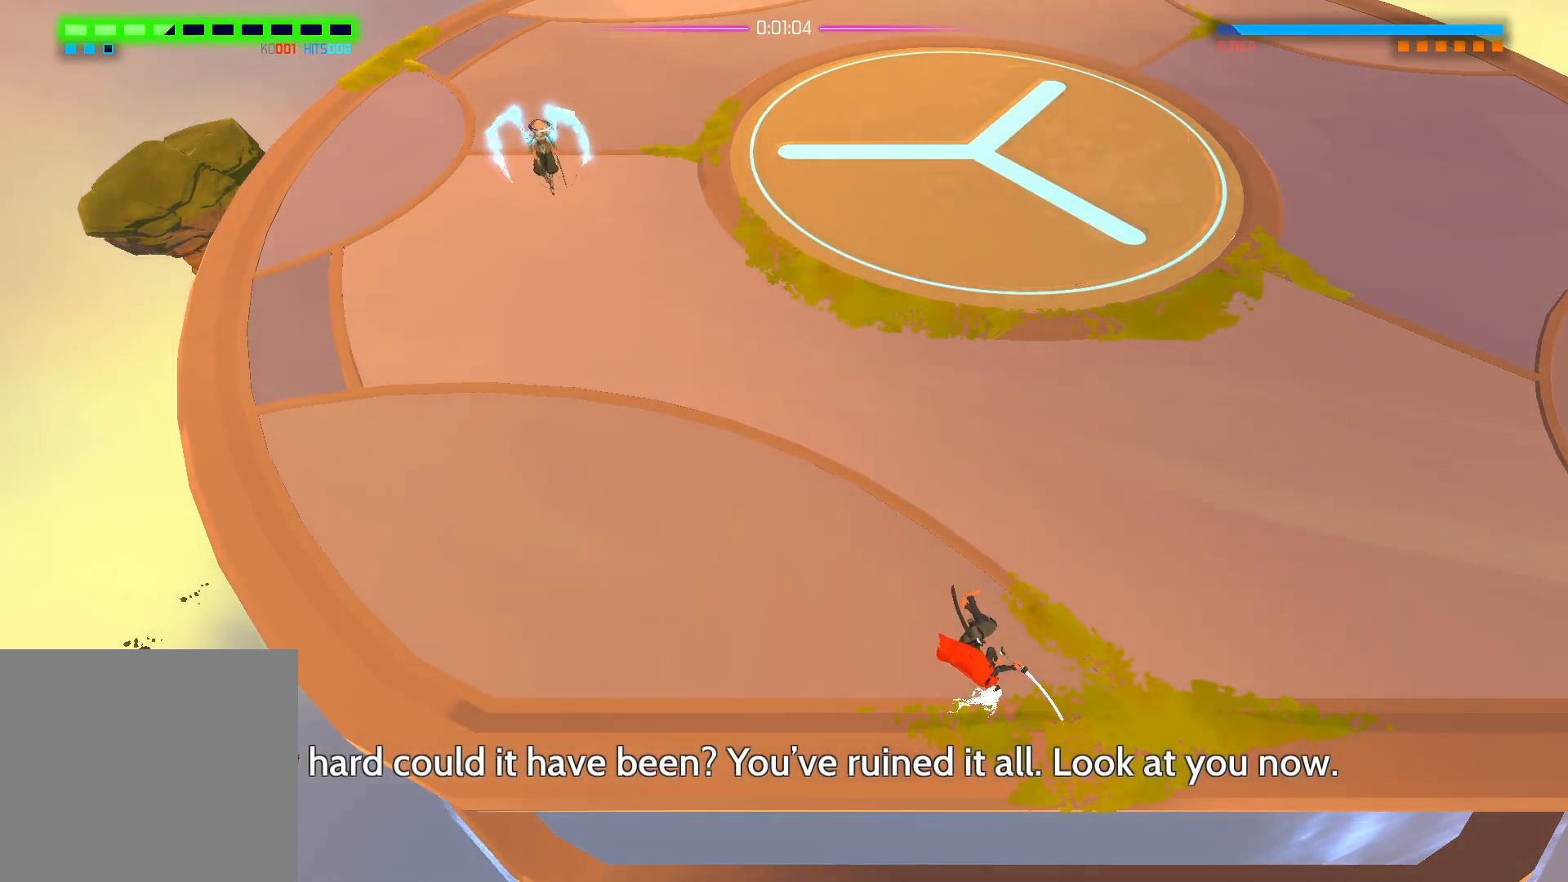
{"buttons": [], "left_stick": "center", "right_stick": "center", "events": []}
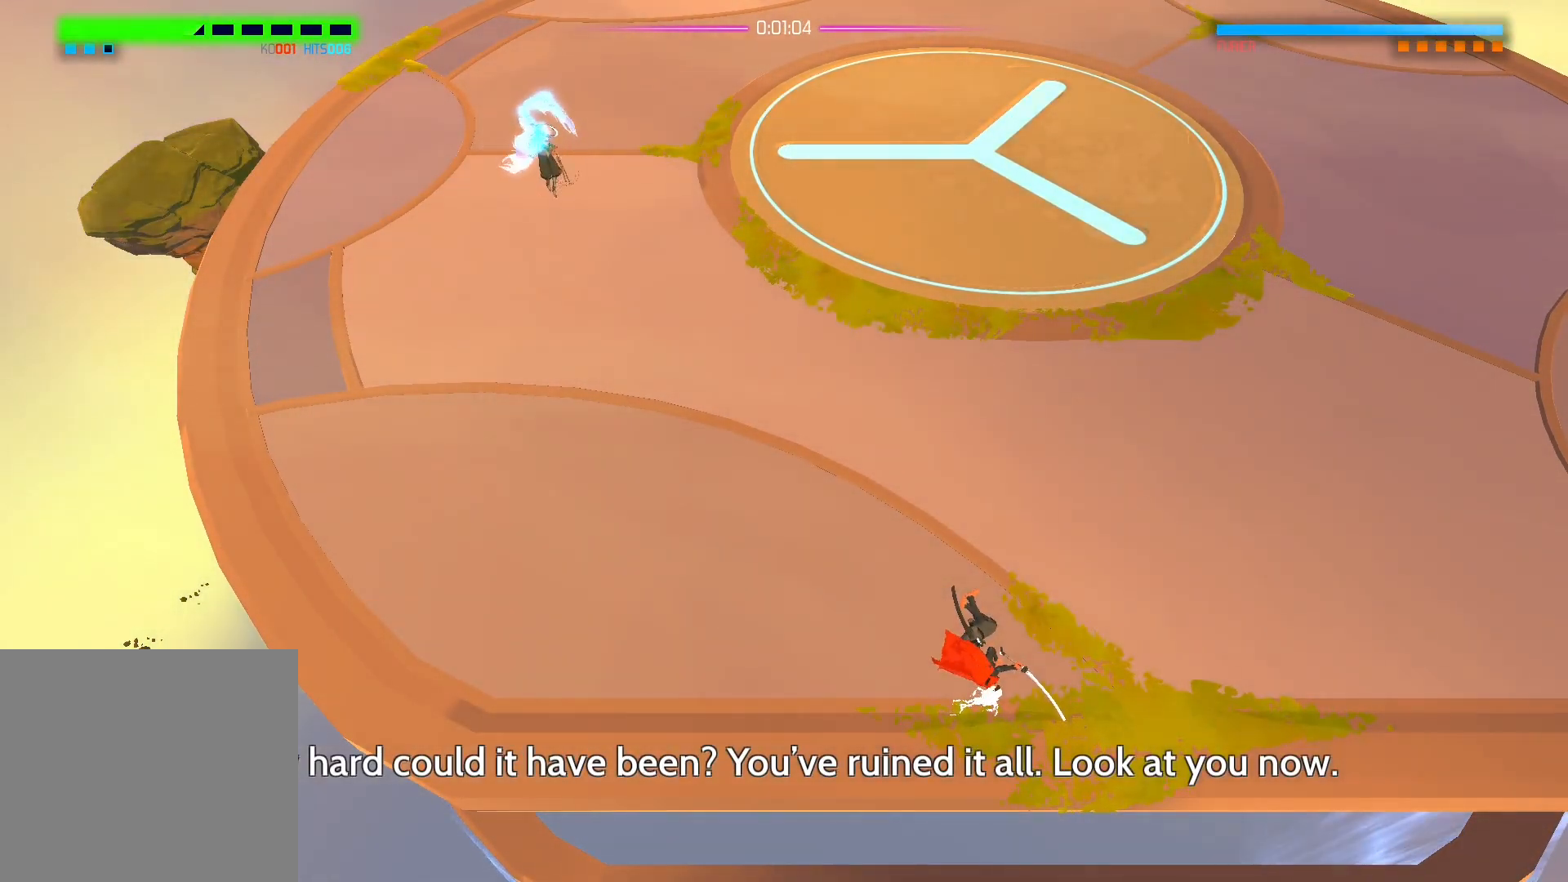
{"buttons": [], "left_stick": "center", "right_stick": "center", "events": []}
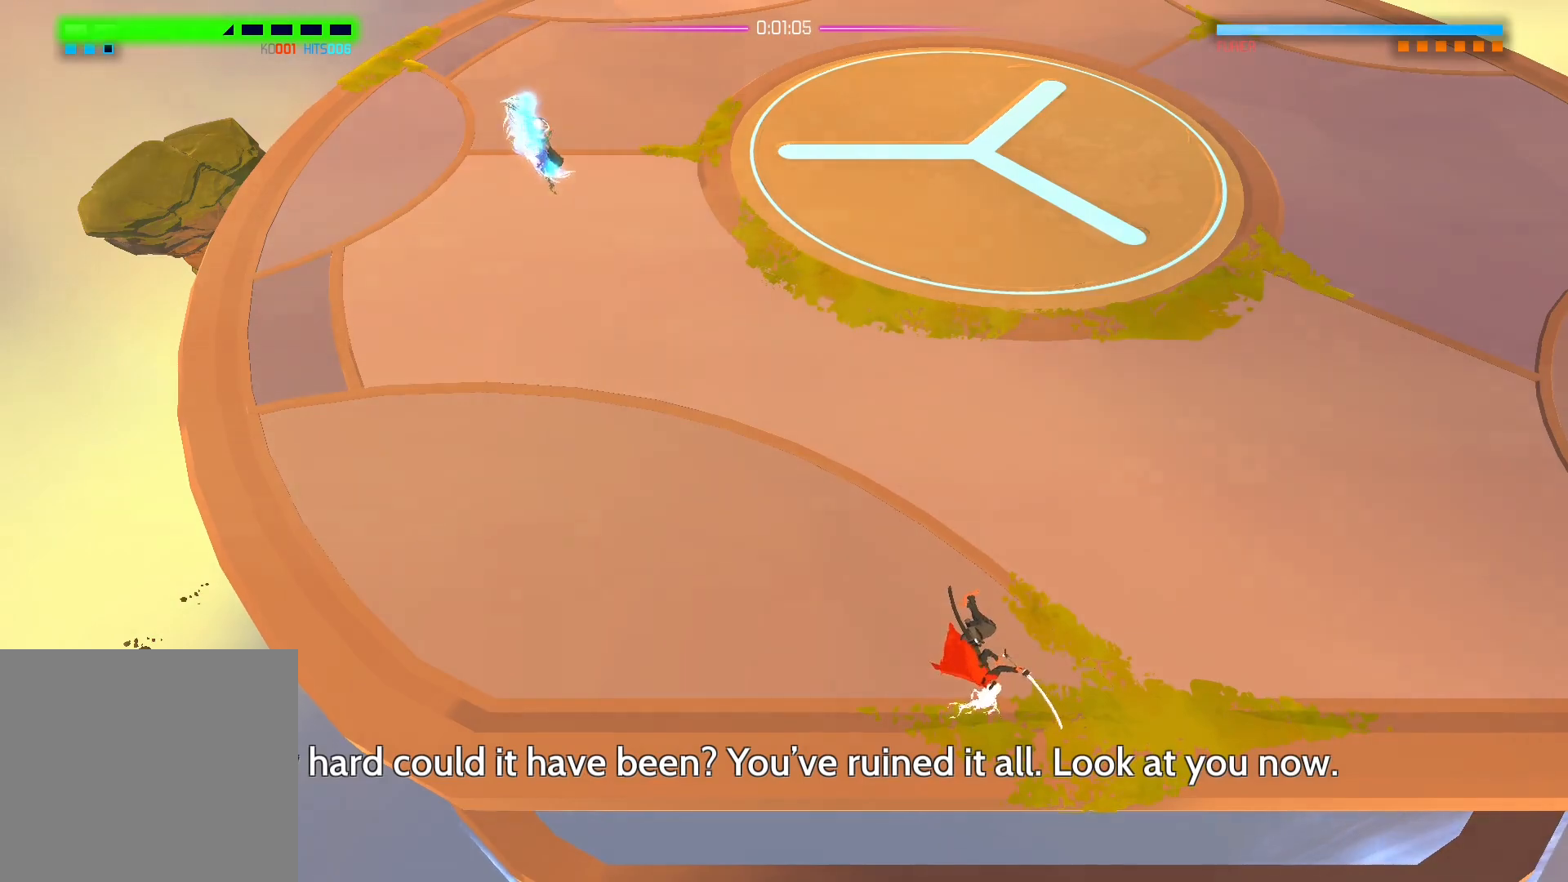
{"buttons": [], "left_stick": "center", "right_stick": "center", "events": []}
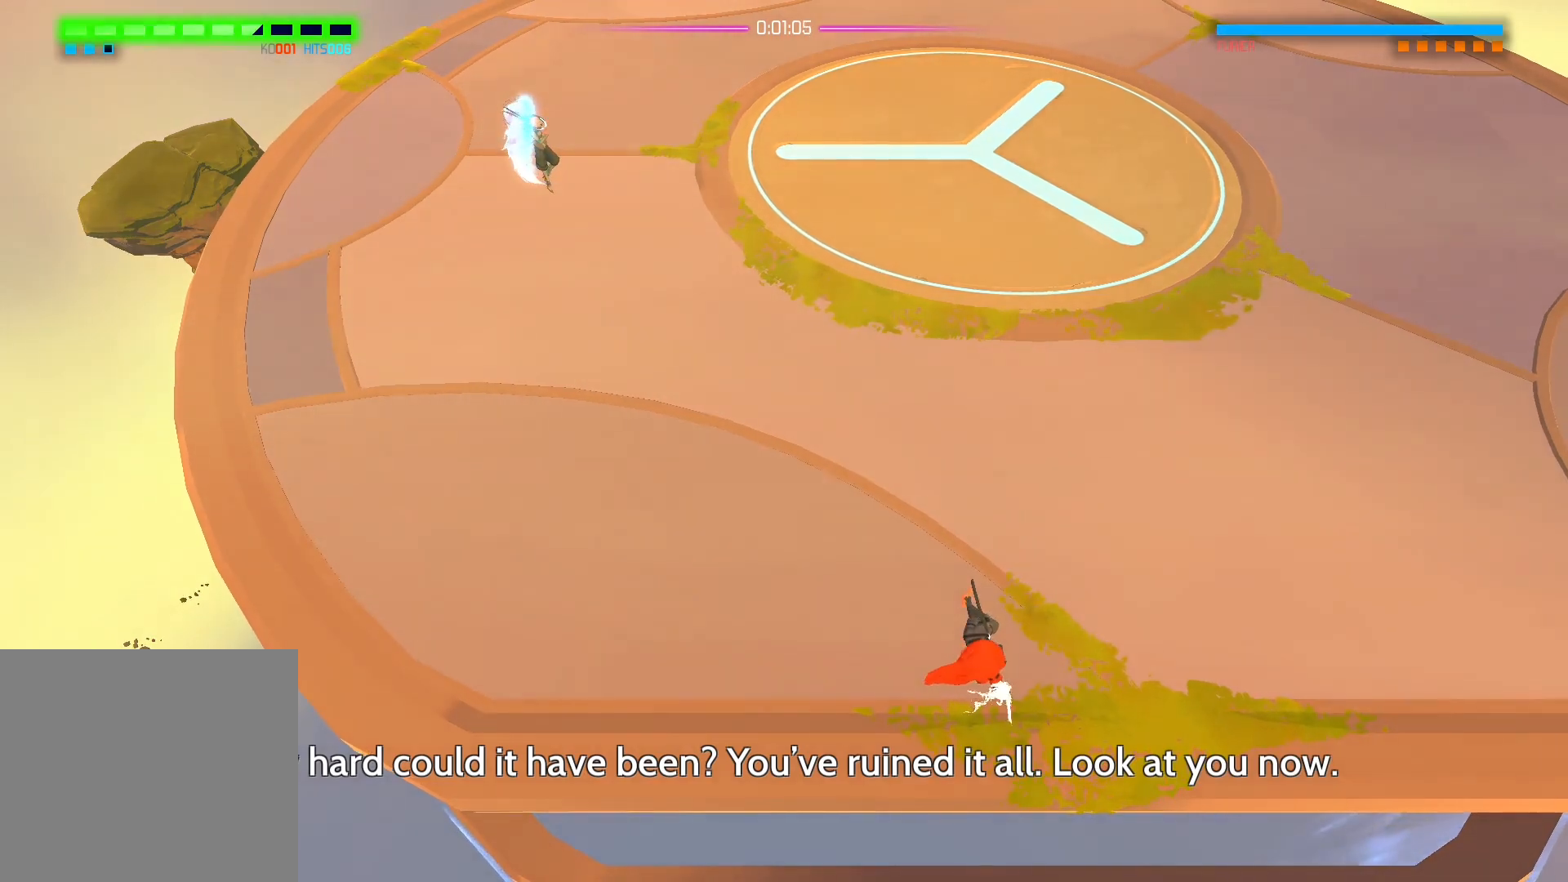
{"buttons": [], "left_stick": "center", "right_stick": "center", "events": []}
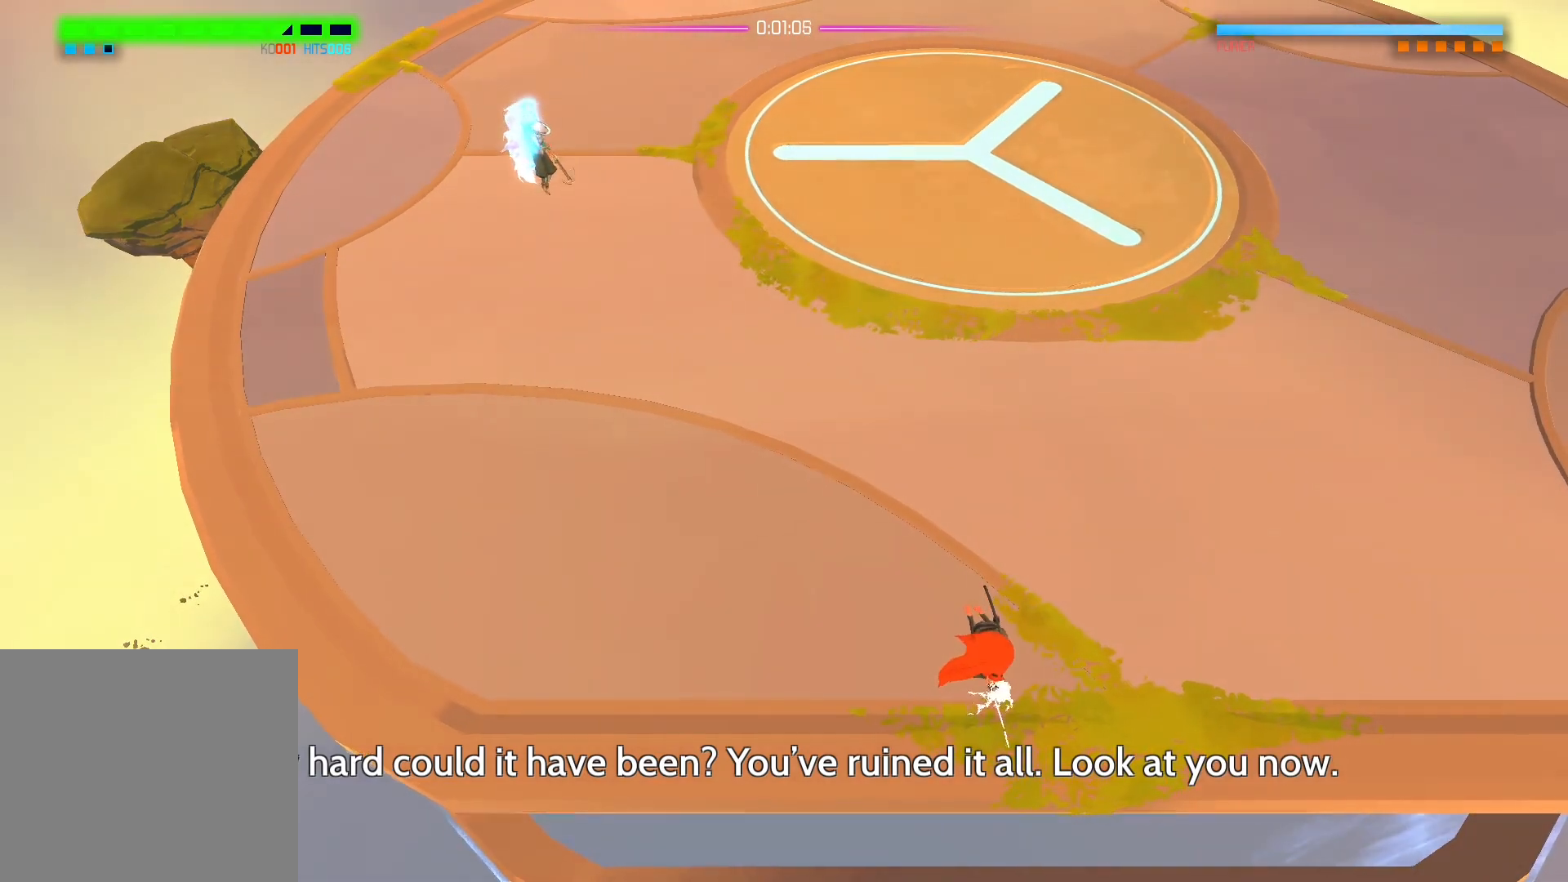
{"buttons": [], "left_stick": "center", "right_stick": "up-left", "events": [[250, "right_stick", "up-left"]]}
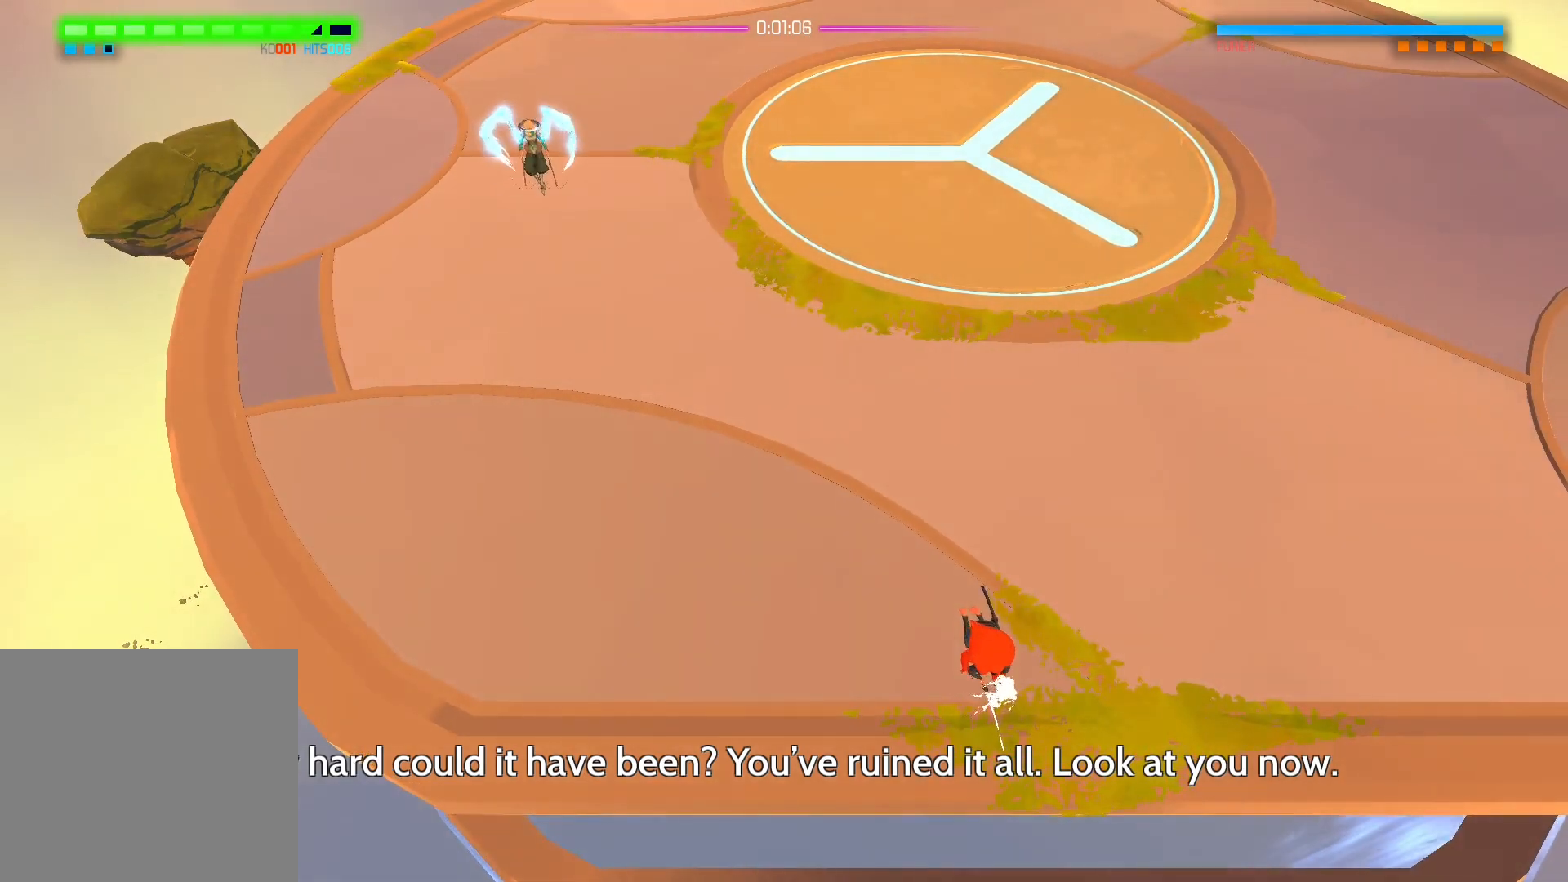
{"buttons": [], "left_stick": "center", "right_stick": "up-left", "events": []}
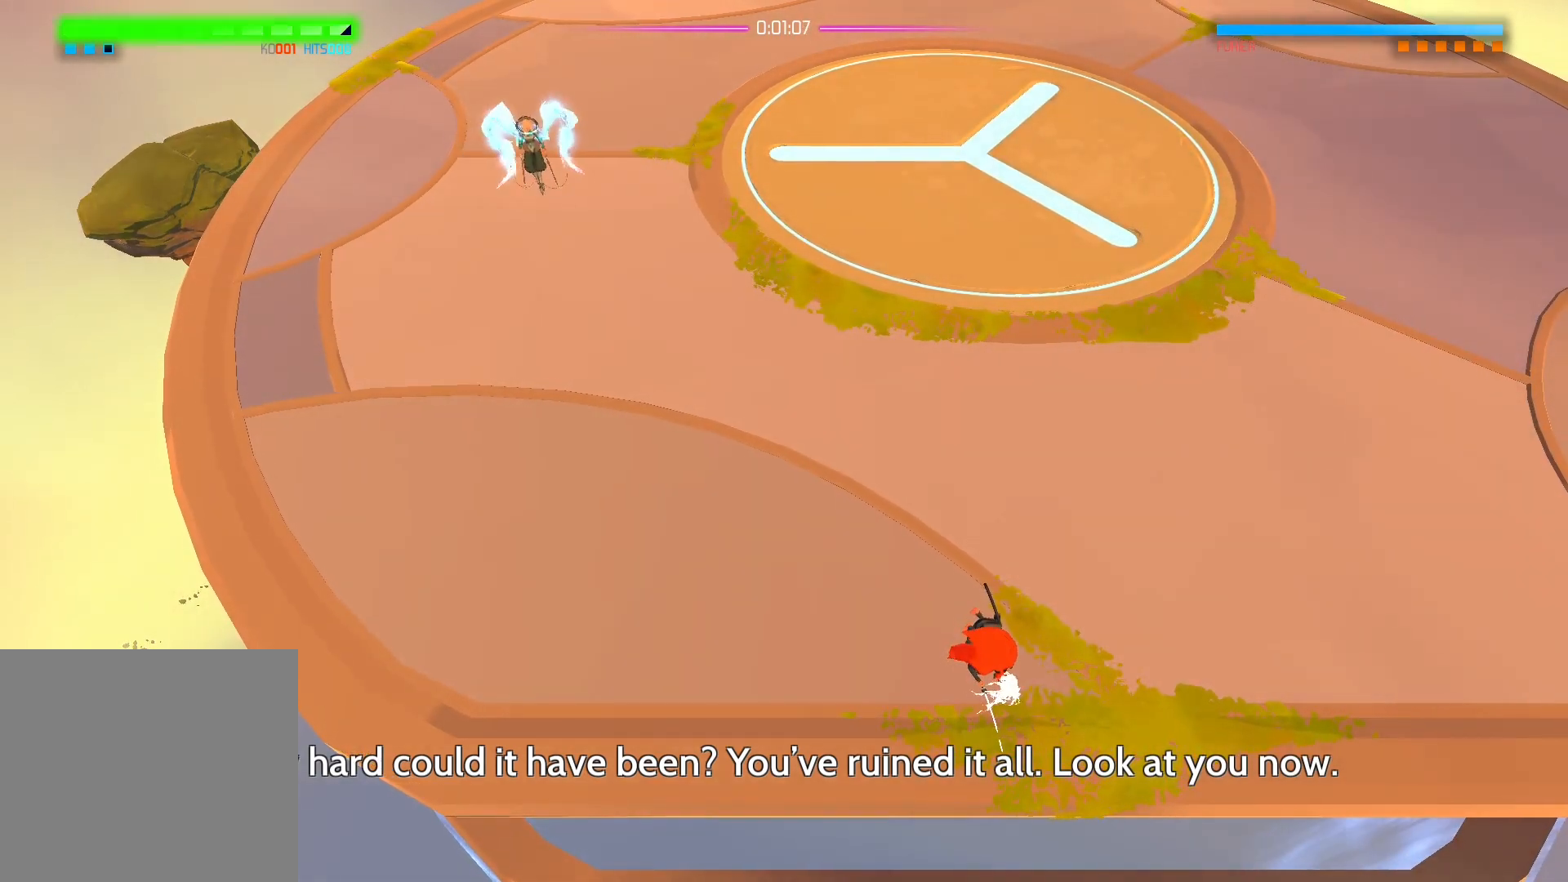
{"buttons": [], "left_stick": "center", "right_stick": "up-left", "events": []}
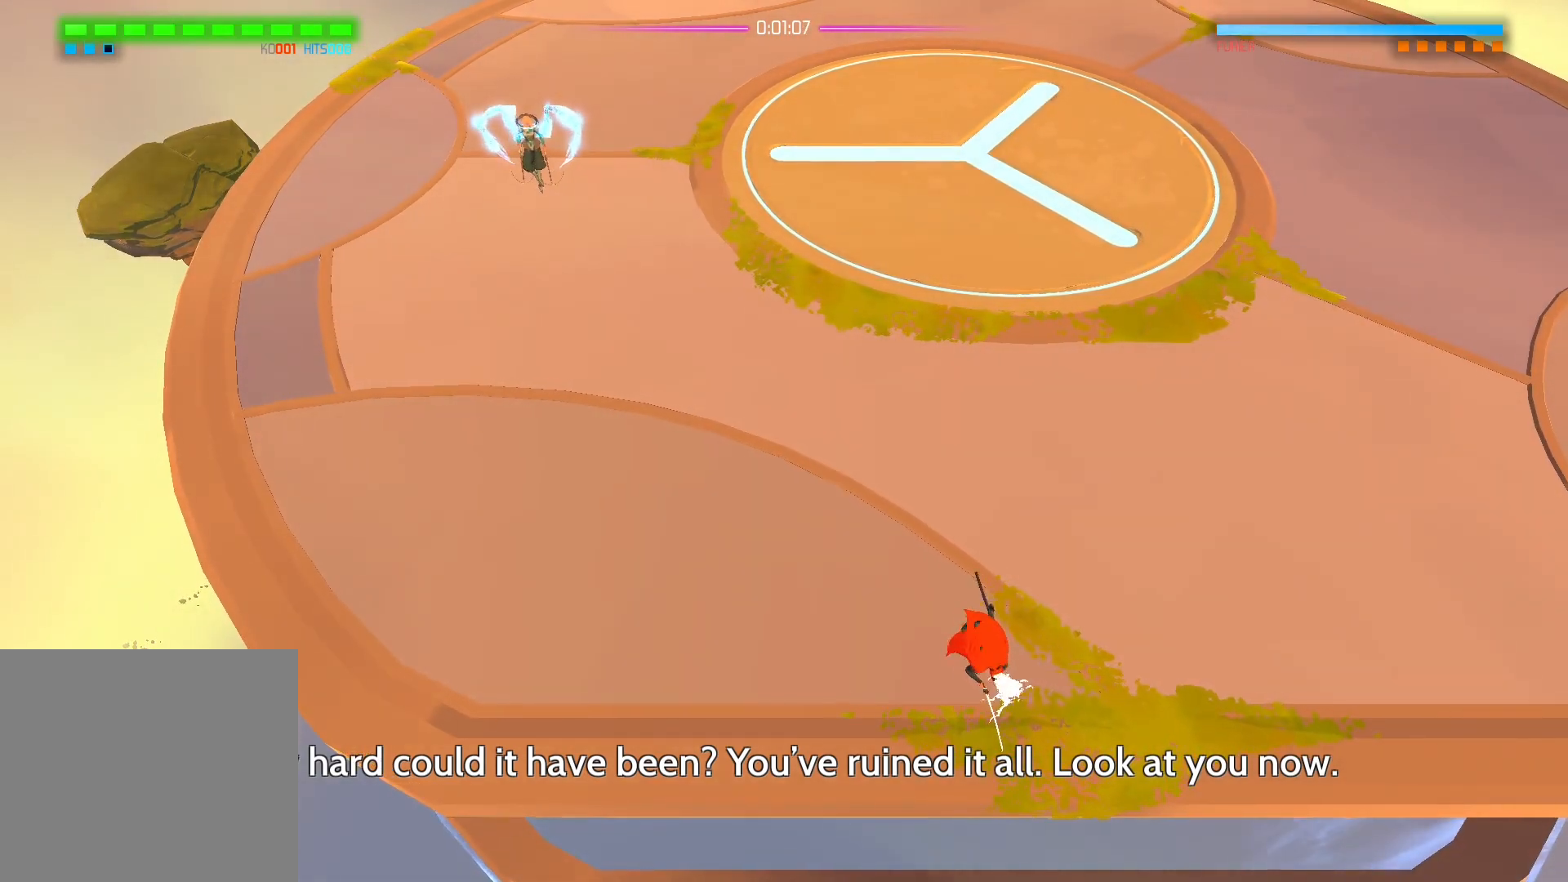
{"buttons": [], "left_stick": "center", "right_stick": "up-left", "events": []}
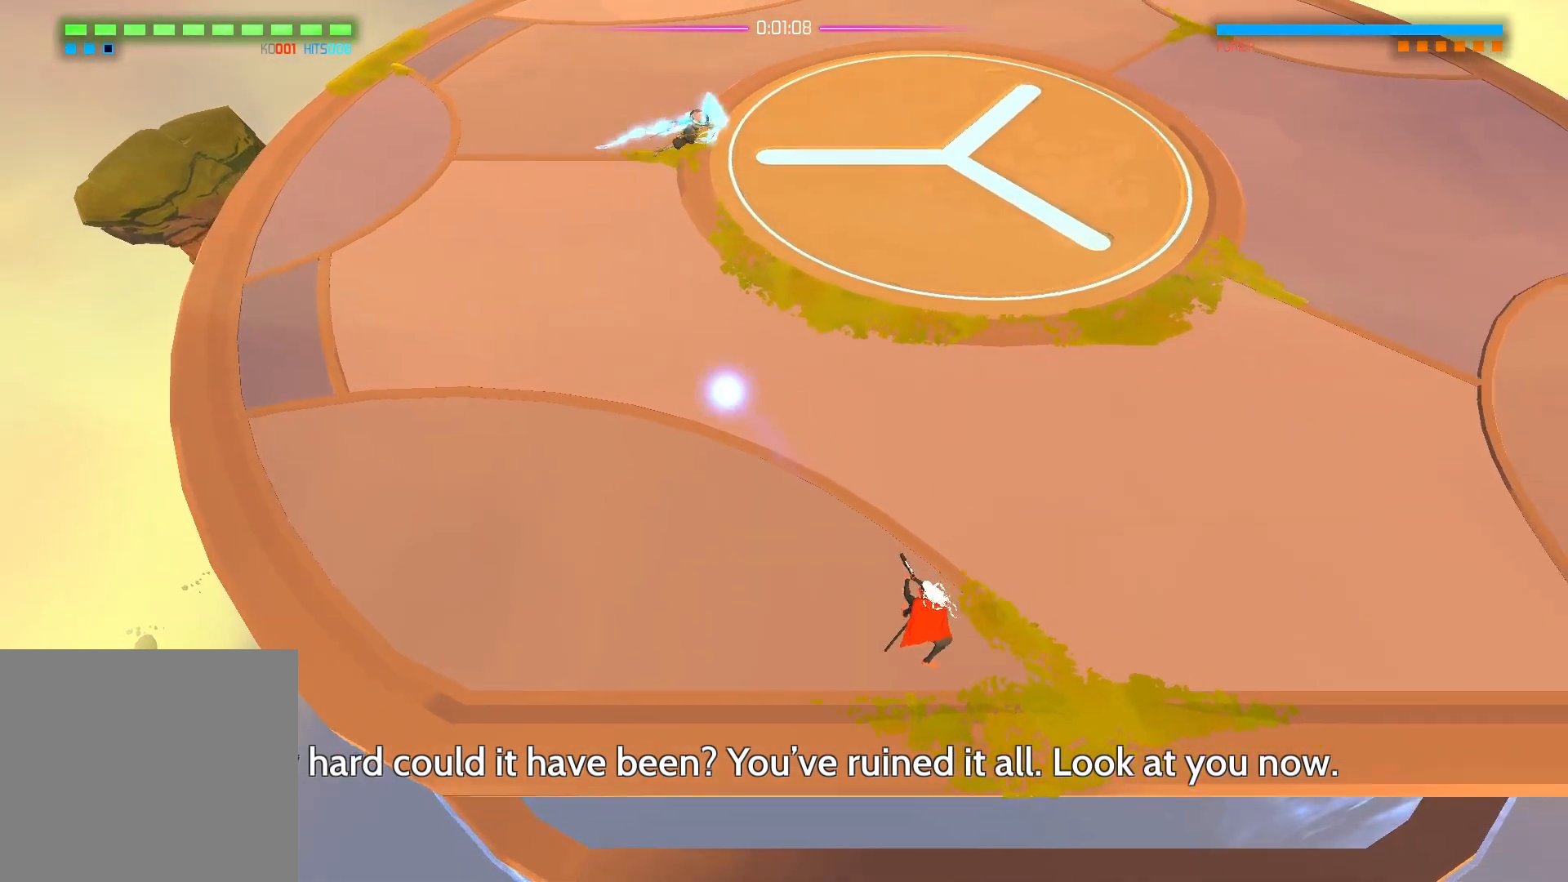
{"buttons": [], "left_stick": "center", "right_stick": "up-right", "events": [[200, "right_stick", "up"], [450, "right_stick", "up-right"]]}
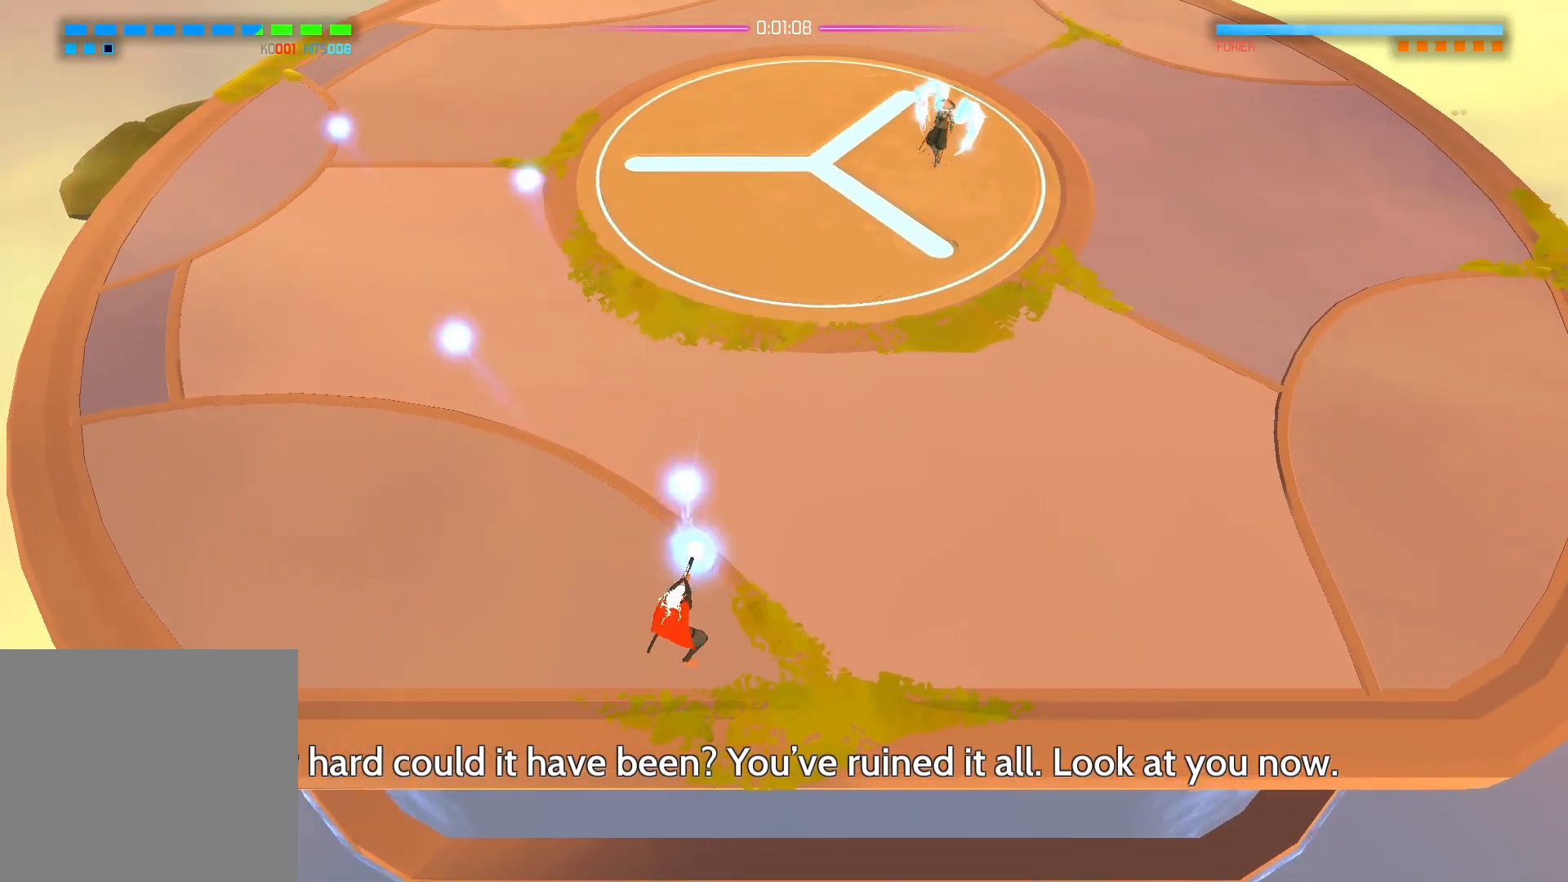
{"buttons": [], "left_stick": "left", "right_stick": "up-right", "events": [[167, "left_stick", "left"]]}
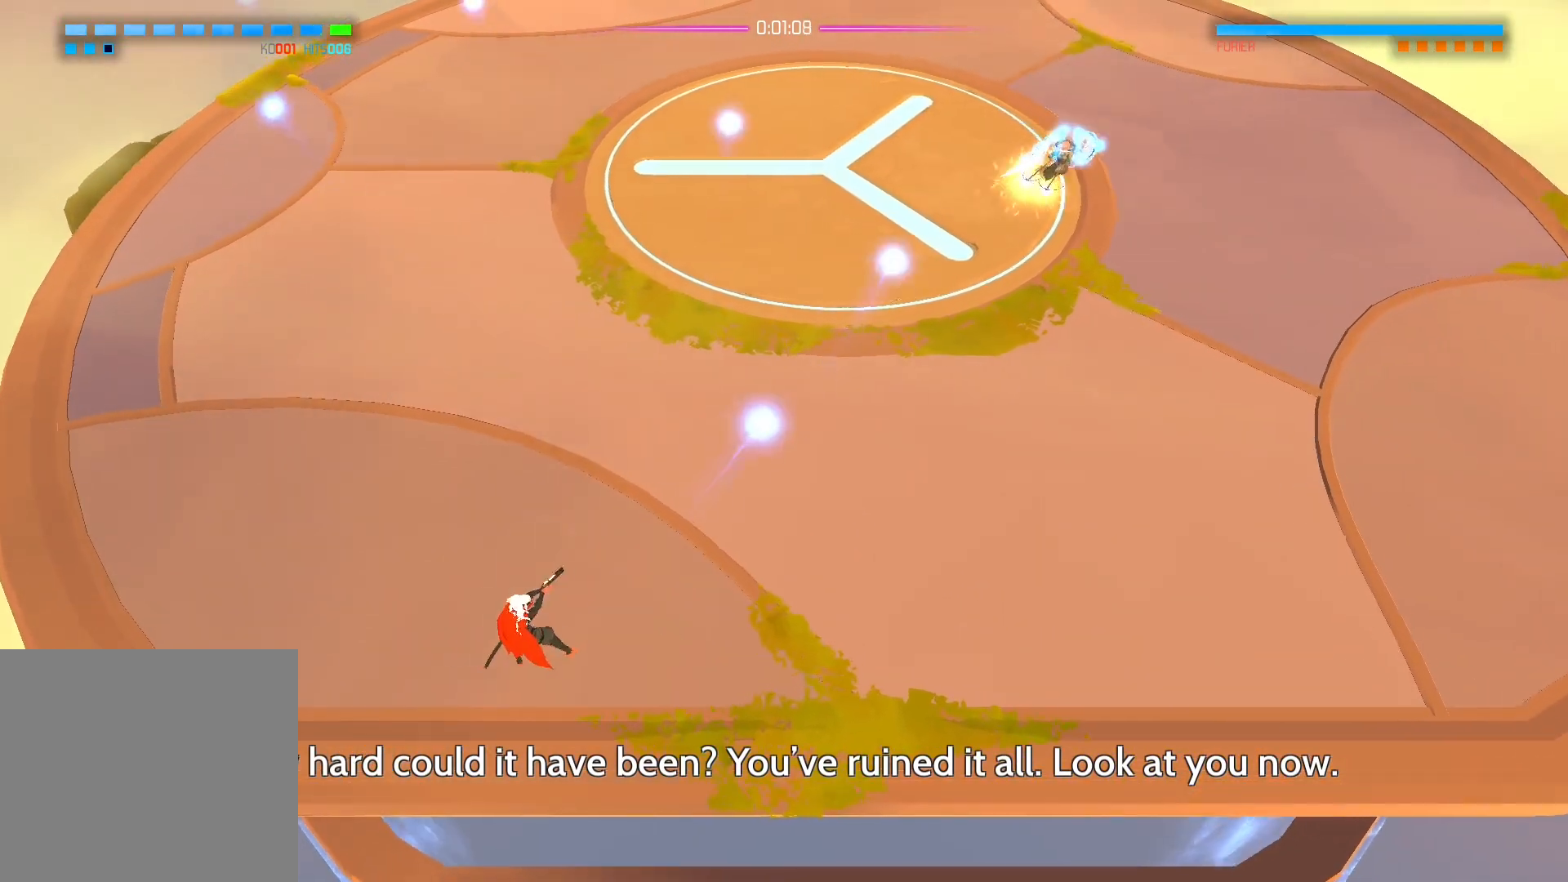
{"buttons": [], "left_stick": "up-left", "right_stick": "up-right", "events": [[283, "left_stick", "up-left"]]}
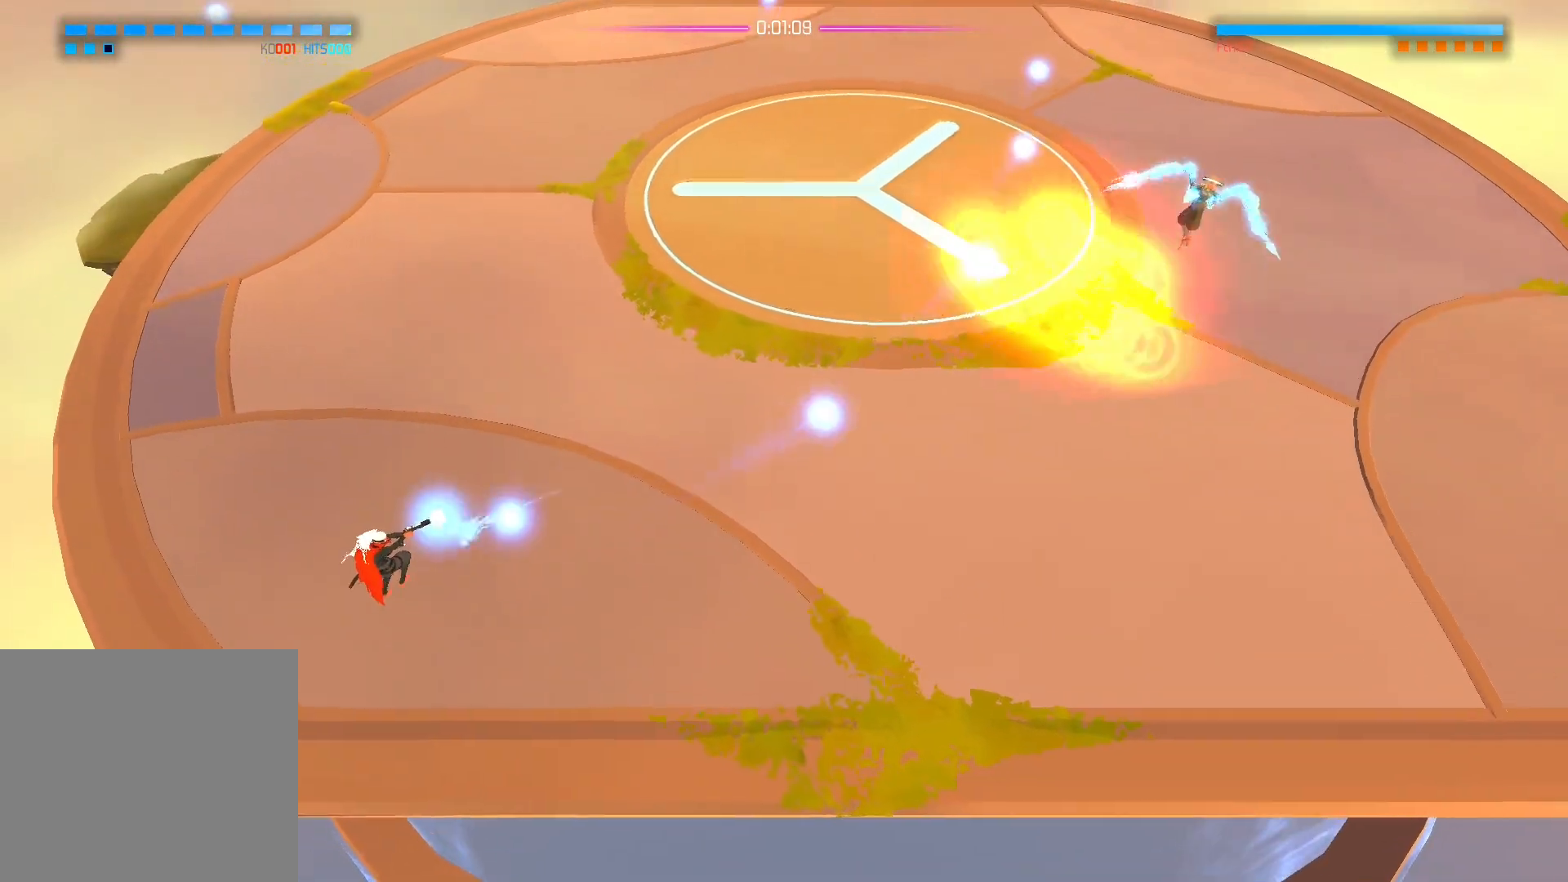
{"buttons": [], "left_stick": "center", "right_stick": "center", "events": [[150, "right_stick", "center"], [167, "left_stick", "center"], [233, "left_stick", "right"], [400, "B", "down"], [400, "left_stick", "center"], [500, "B", "up"]]}
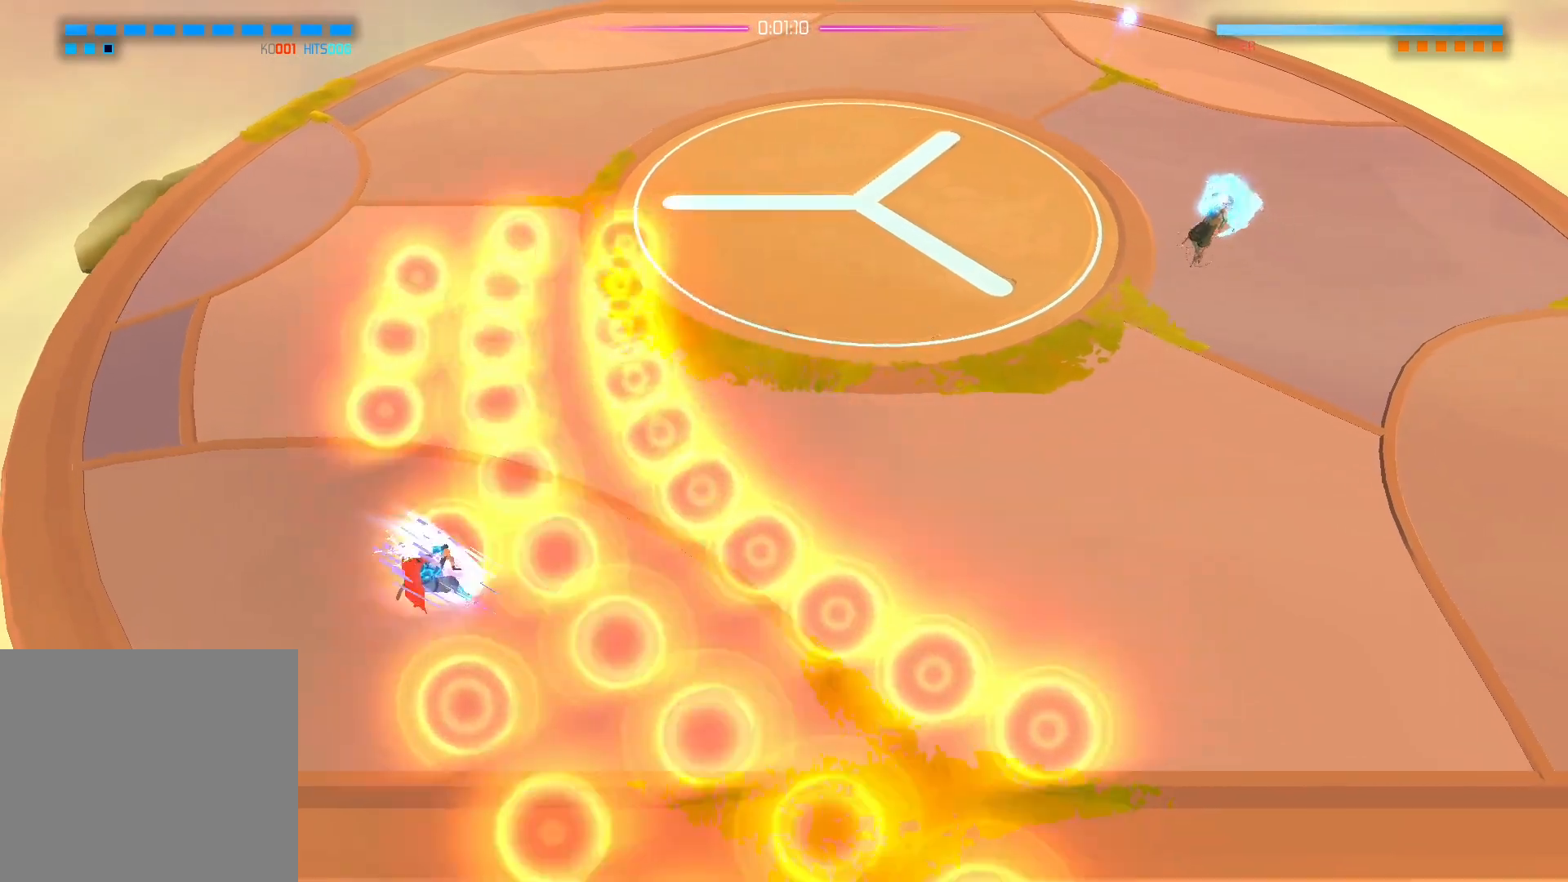
{"buttons": [], "left_stick": "center", "right_stick": "up-right", "events": [[267, "right_stick", "up-right"]]}
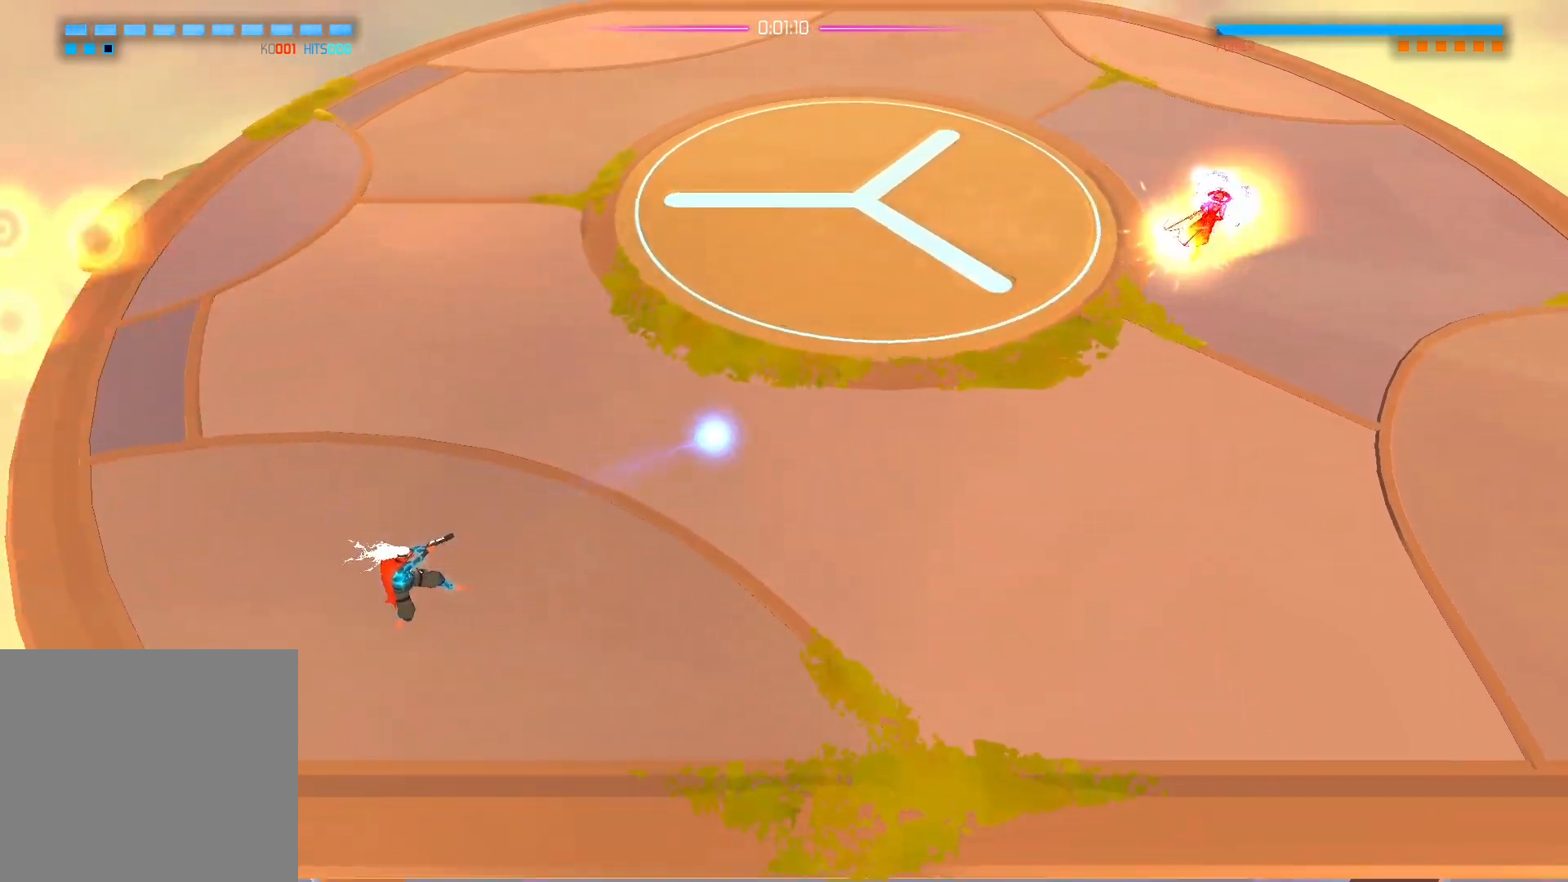
{"buttons": [], "left_stick": "center", "right_stick": "up-right", "events": []}
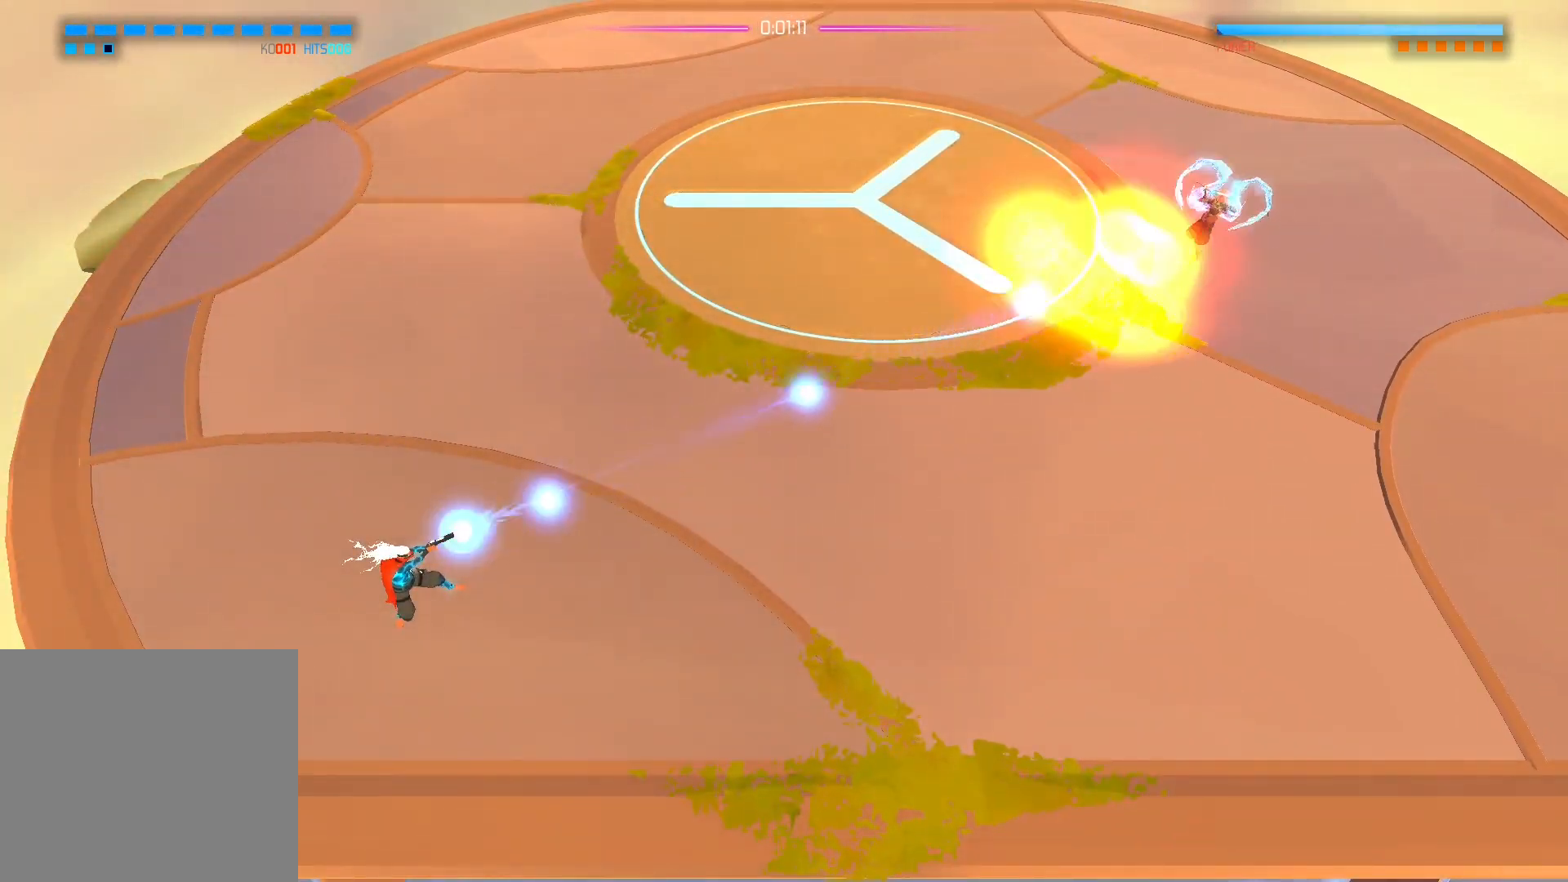
{"buttons": ["B"], "left_stick": "center", "right_stick": "center", "events": [[250, "right_stick", "center"], [350, "left_stick", "right"], [383, "B", "down"], [467, "left_stick", "center"]]}
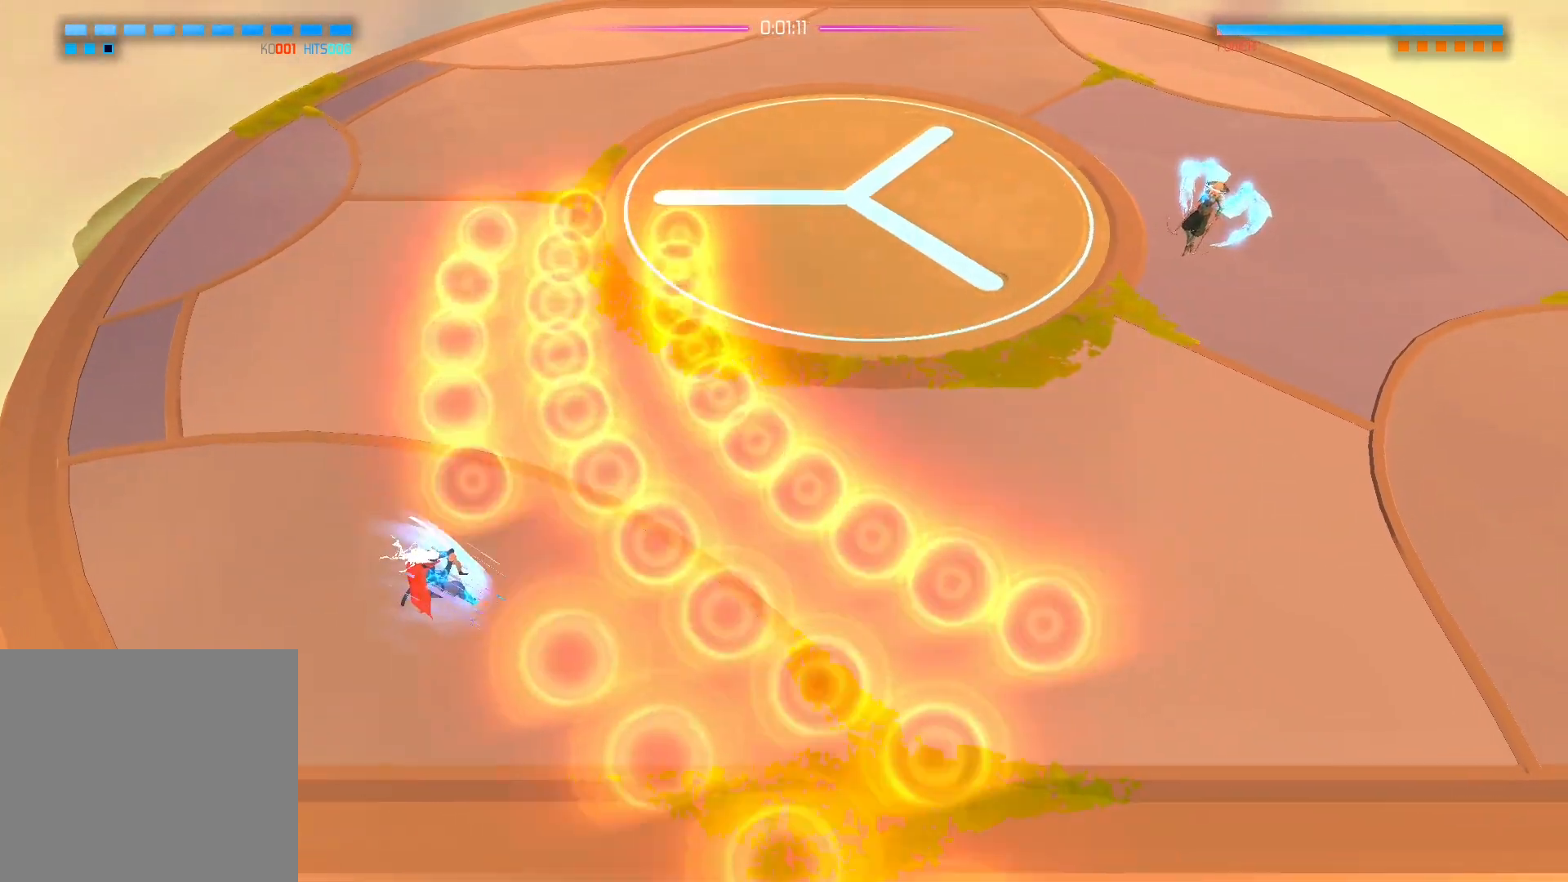
{"buttons": [], "left_stick": "center", "right_stick": "up-right", "events": [[33, "B", "up"], [350, "right_stick", "up-right"]]}
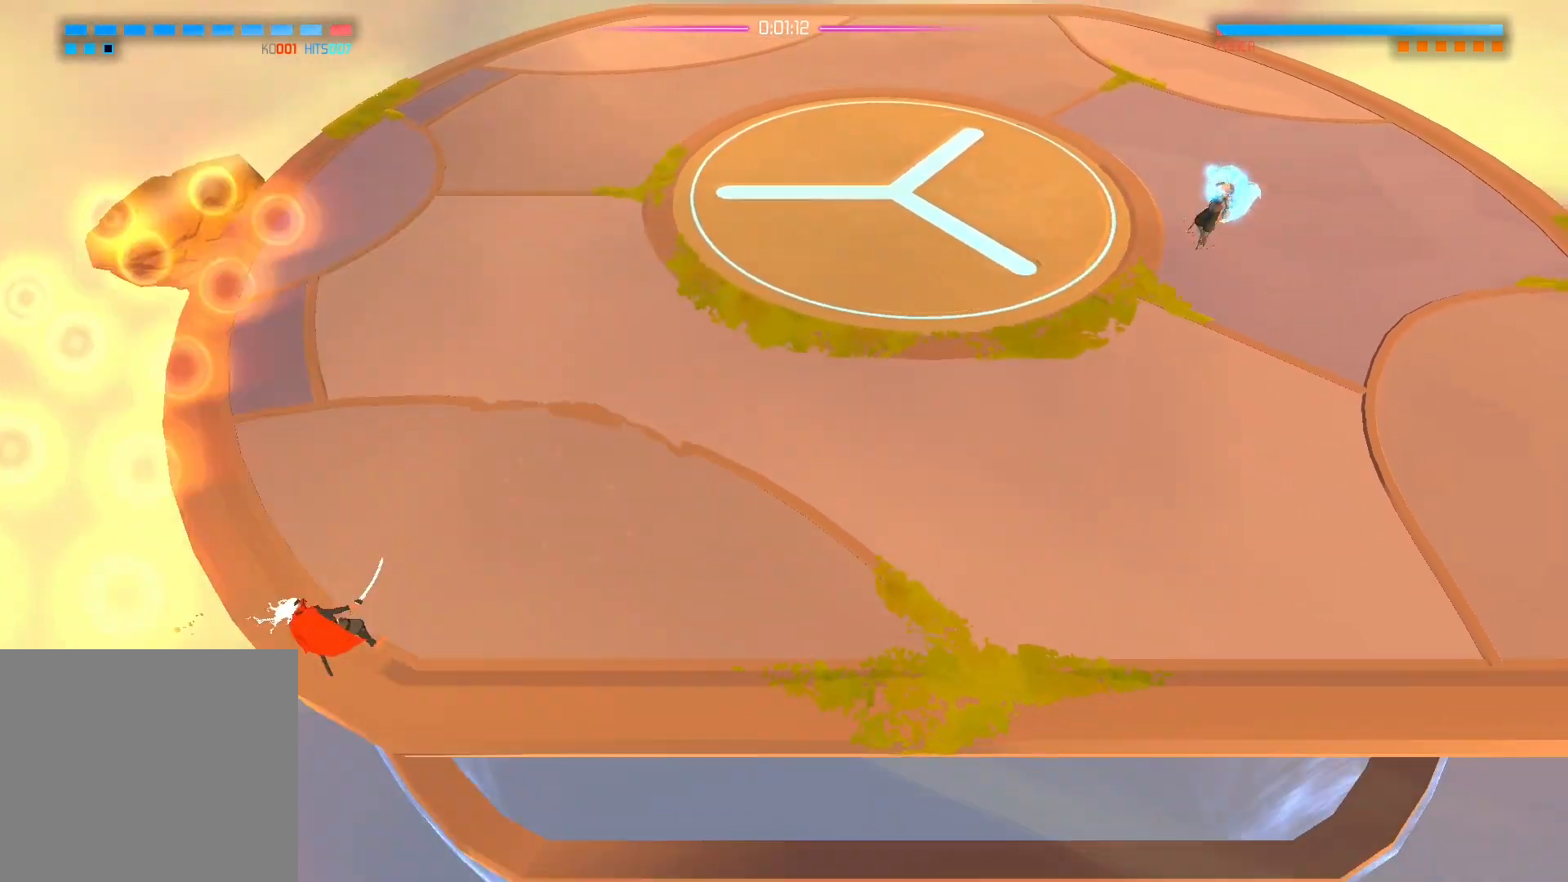
{"buttons": [], "left_stick": "up-right", "right_stick": "up-right", "events": [[400, "left_stick", "up-right"]]}
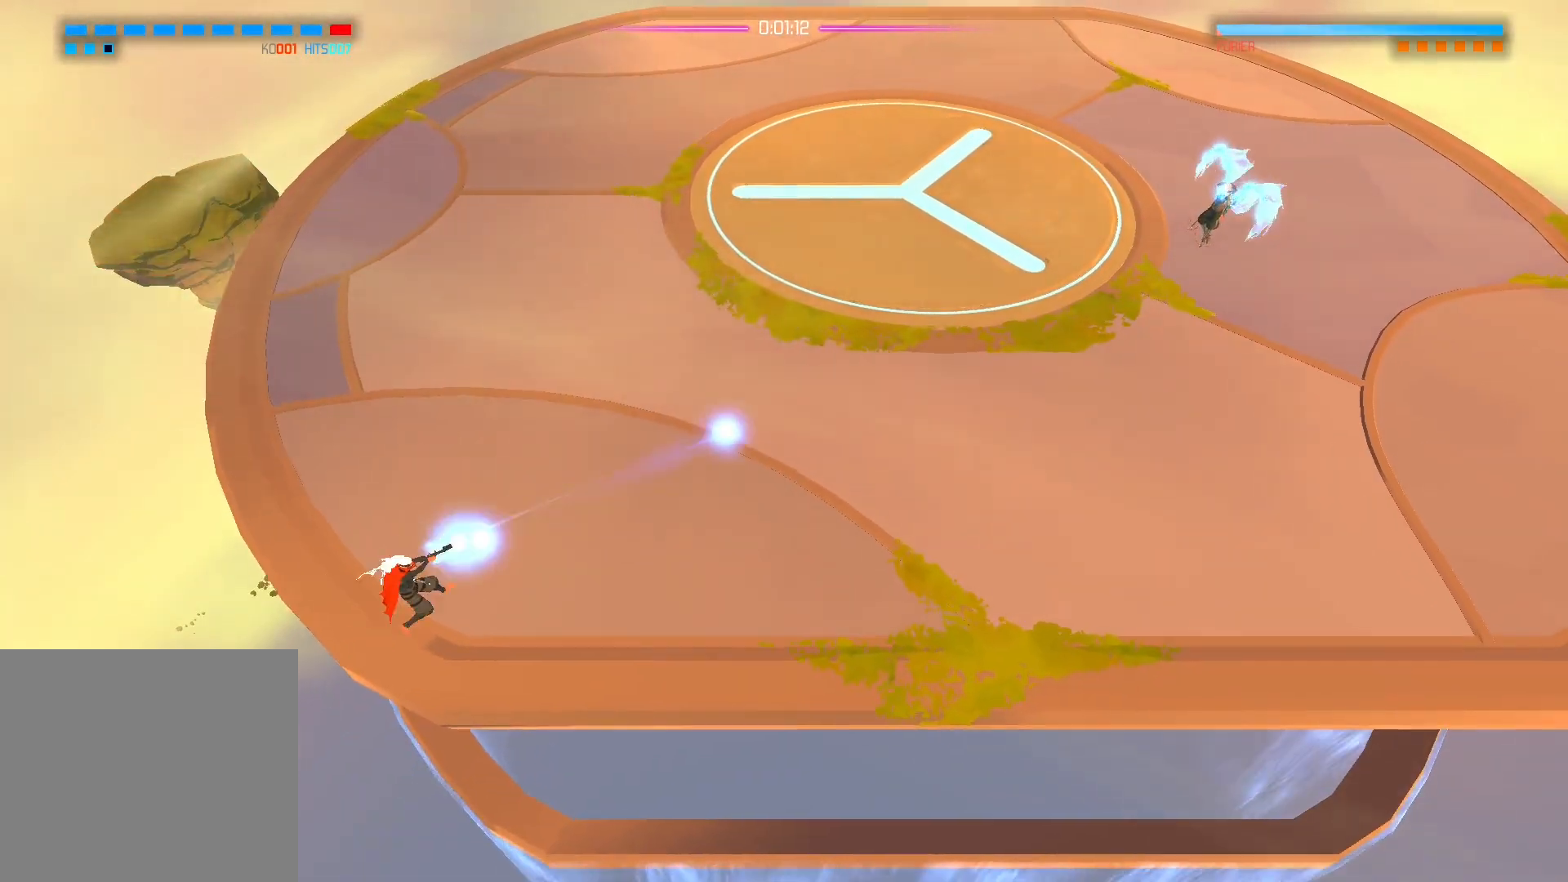
{"buttons": [], "left_stick": "up-right", "right_stick": "up-right", "events": []}
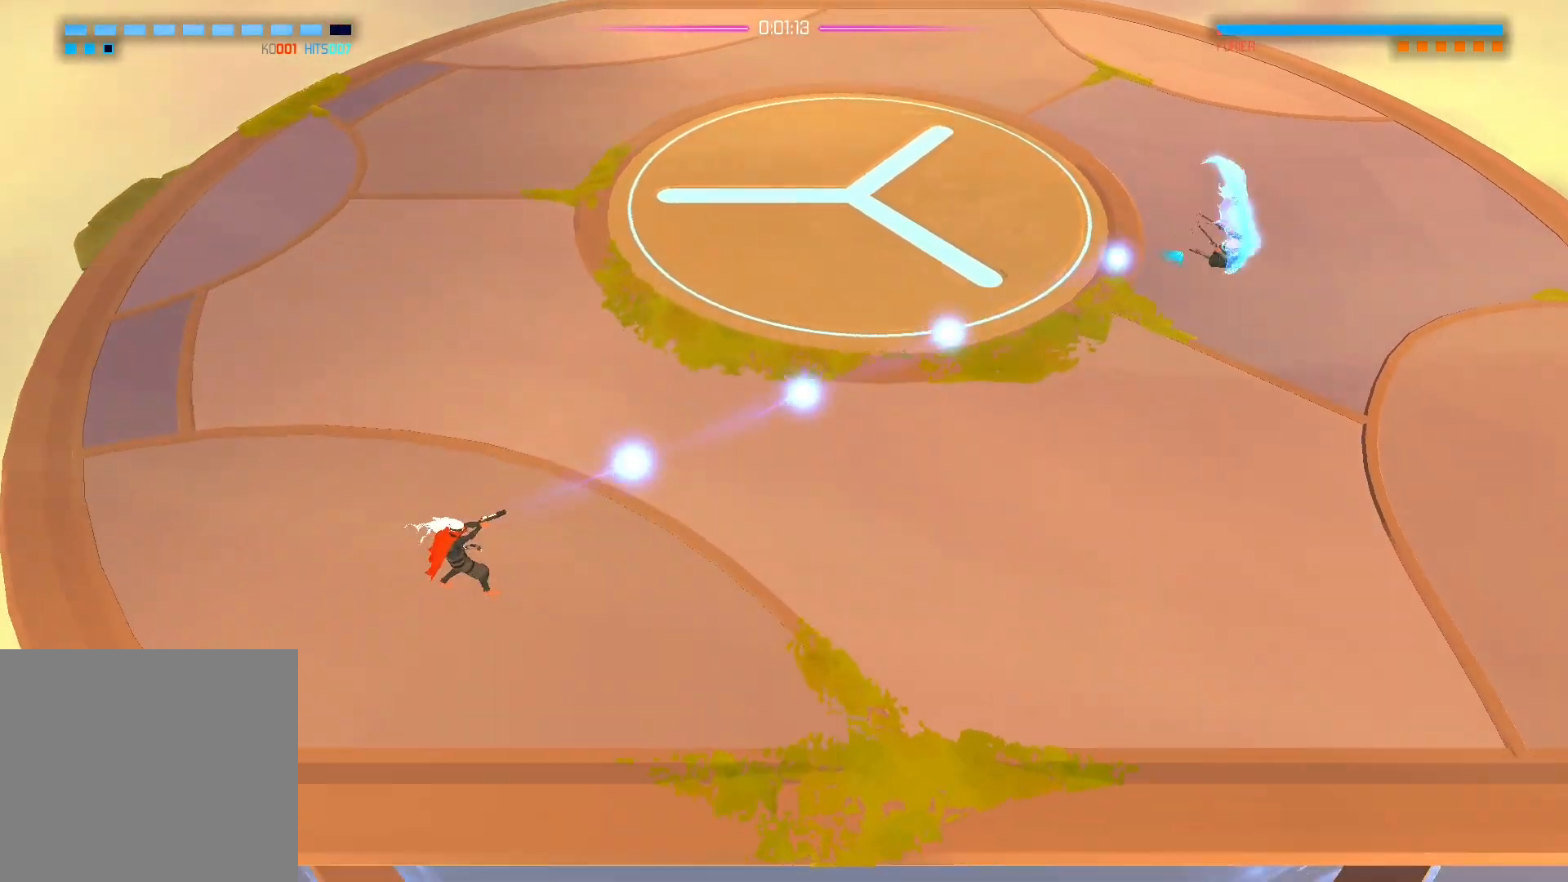
{"buttons": [], "left_stick": "down-left", "right_stick": "center", "events": [[133, "left_stick", "right"], [233, "left_stick", "center"], [300, "left_stick", "left"], [350, "right_stick", "center"], [383, "left_stick", "down-left"]]}
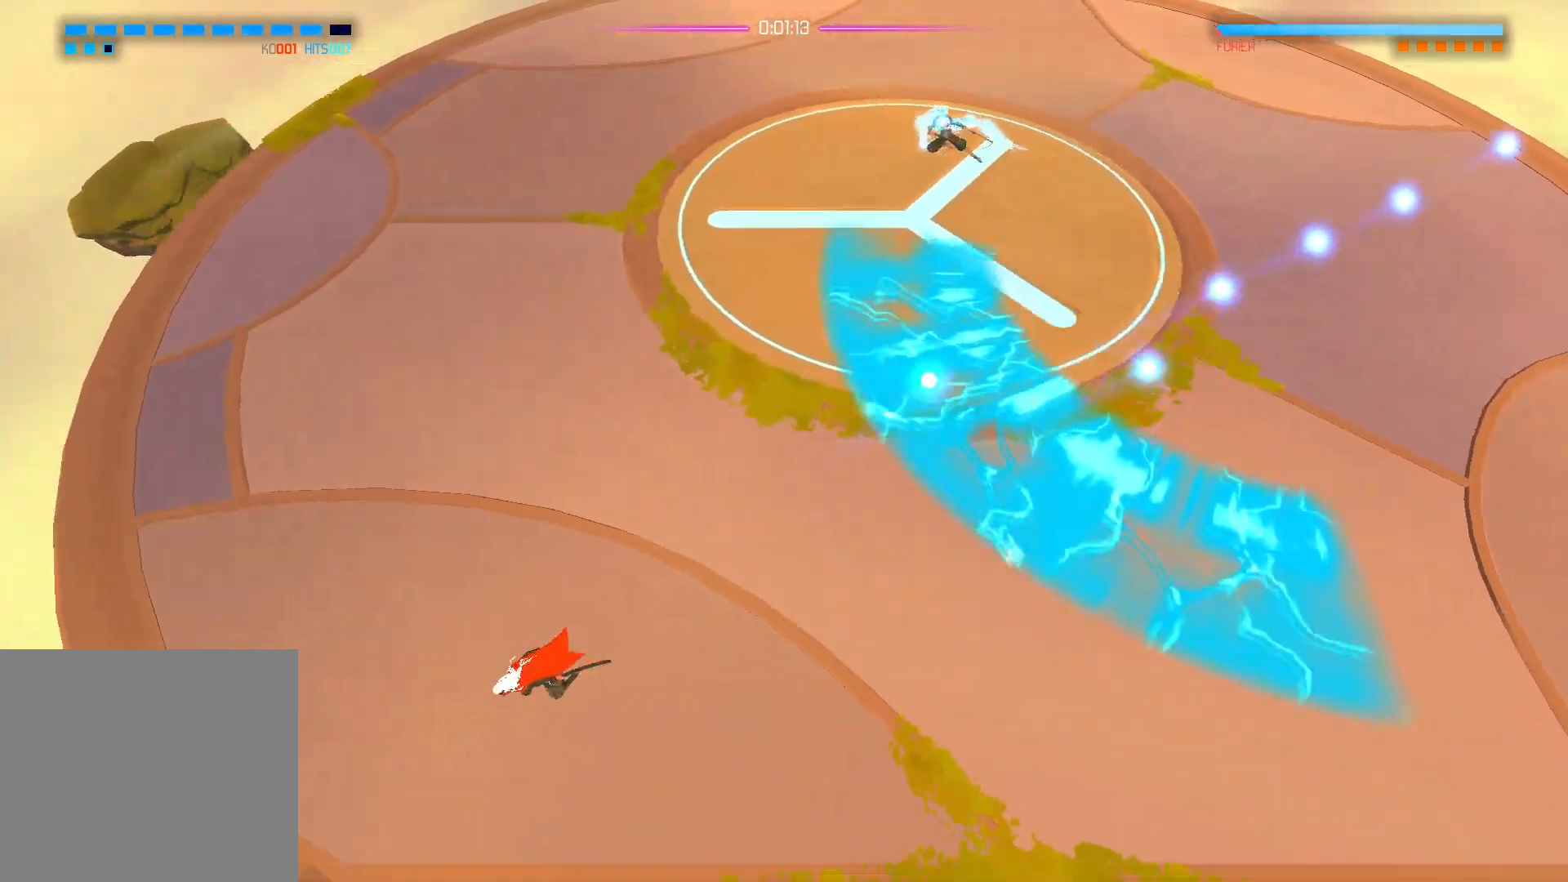
{"buttons": [], "left_stick": "center", "right_stick": "center", "events": [[33, "left_stick", "center"], [50, "A", "down"], [83, "left_stick", "up-right"], [150, "A", "up"], [183, "left_stick", "center"]]}
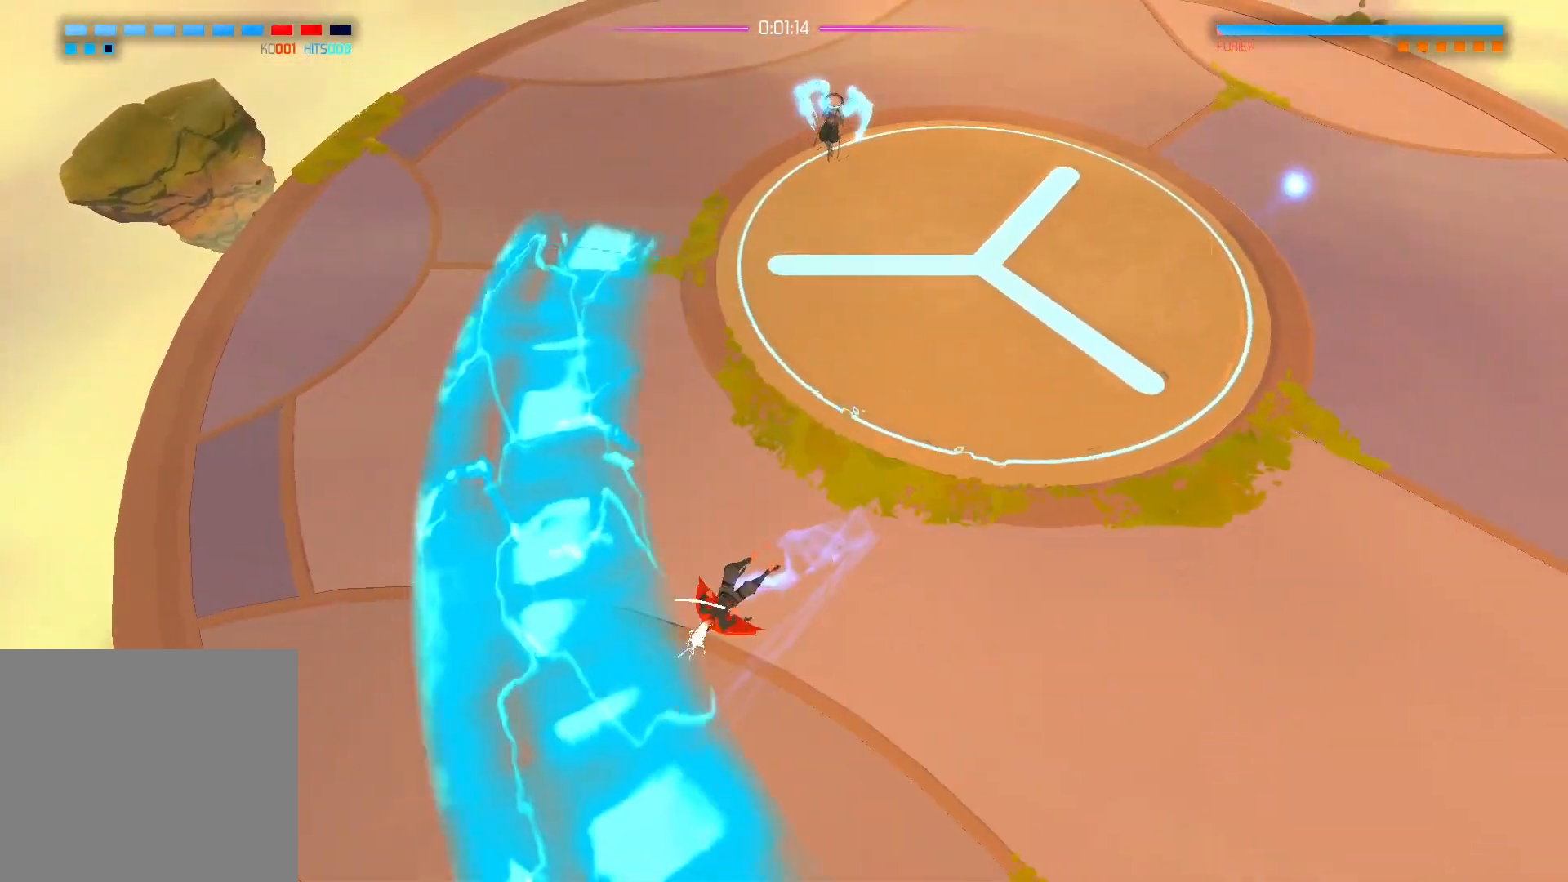
{"buttons": [], "left_stick": "center", "right_stick": "up", "events": [[350, "right_stick", "up"]]}
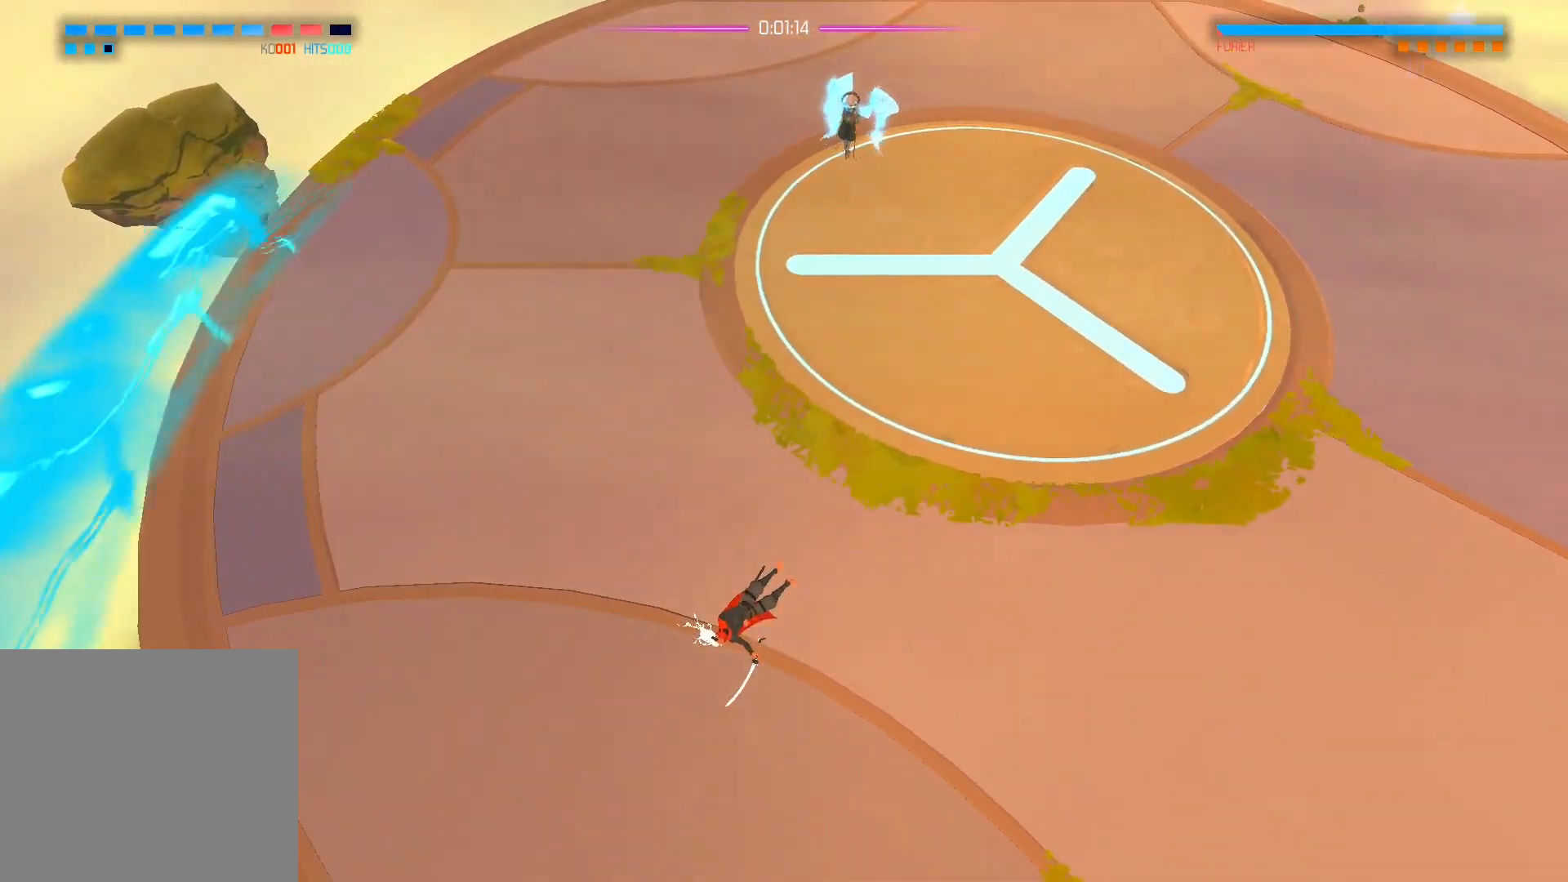
{"buttons": [], "left_stick": "down-right", "right_stick": "up", "events": [[100, "left_stick", "right"], [283, "left_stick", "down-right"]]}
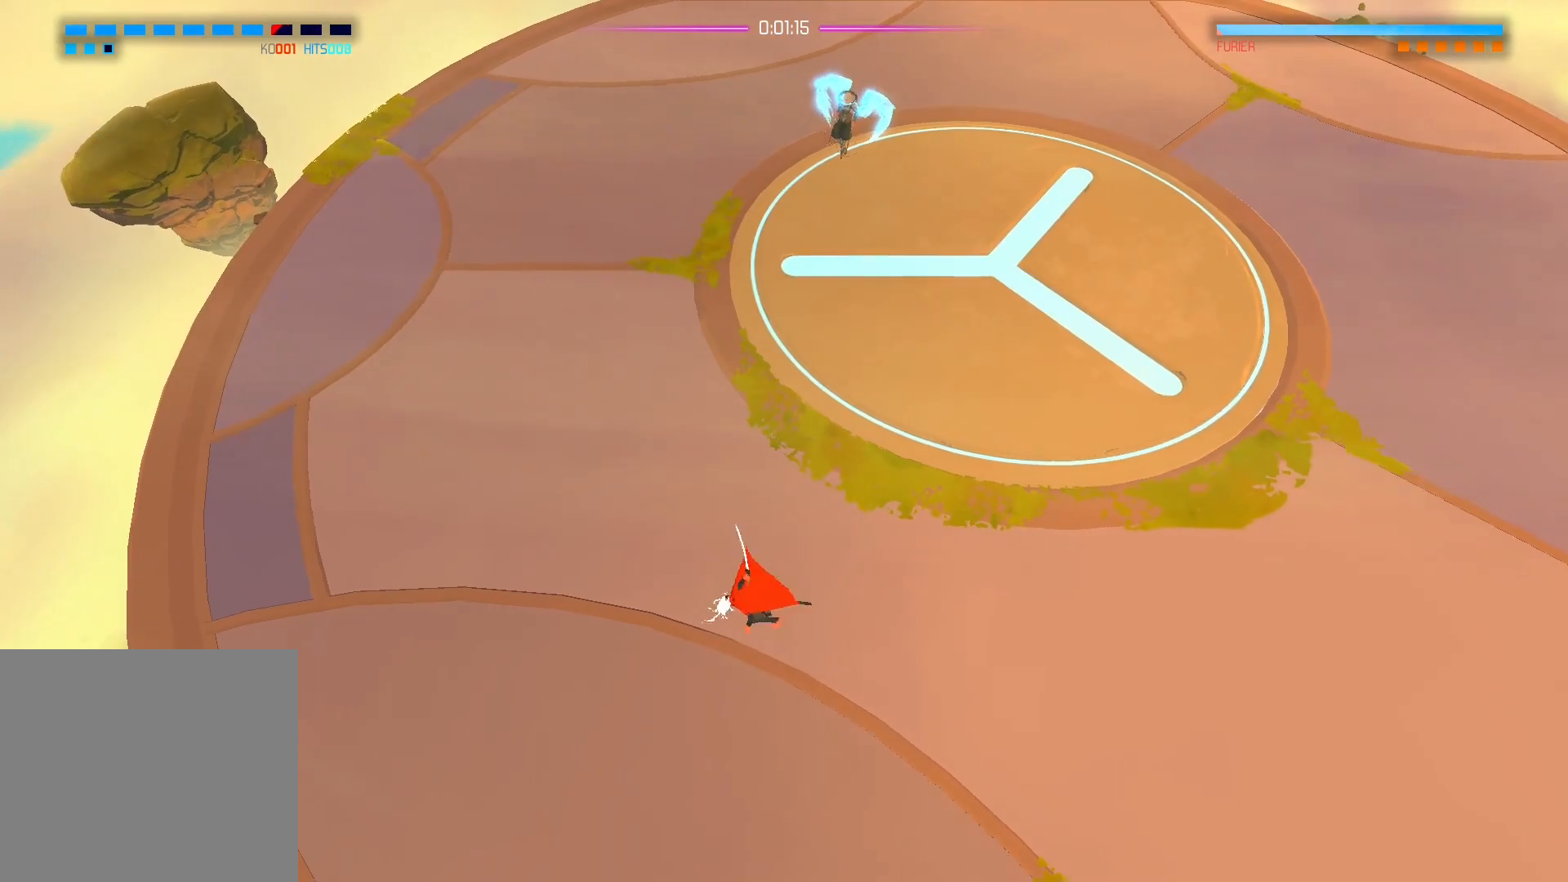
{"buttons": [], "left_stick": "right", "right_stick": "up", "events": [[17, "left_stick", "right"]]}
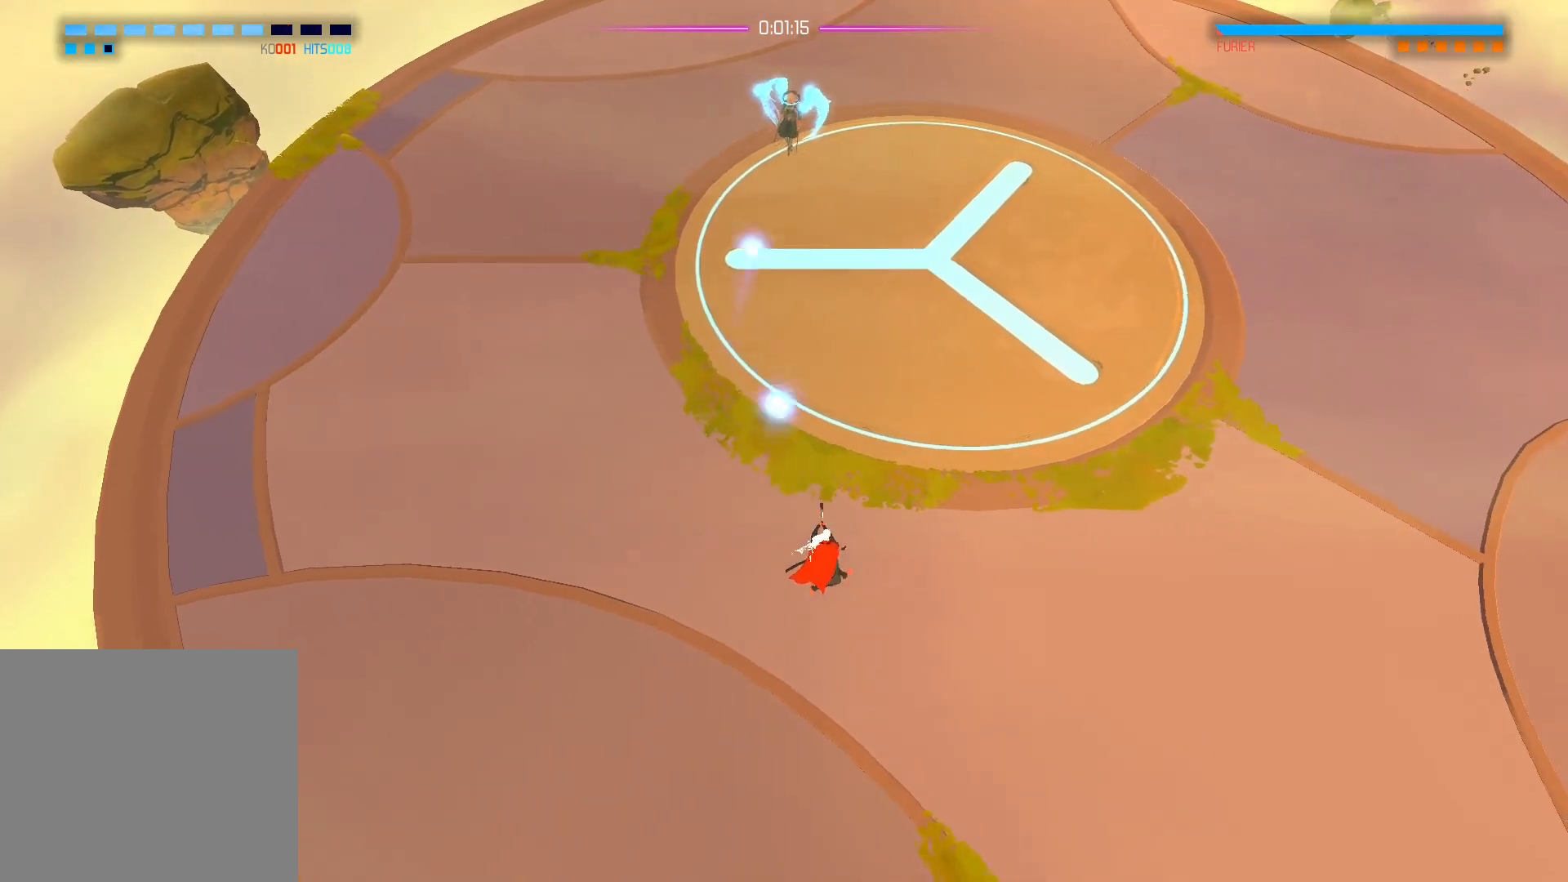
{"buttons": [], "left_stick": "center", "right_stick": "up", "events": [[167, "left_stick", "center"]]}